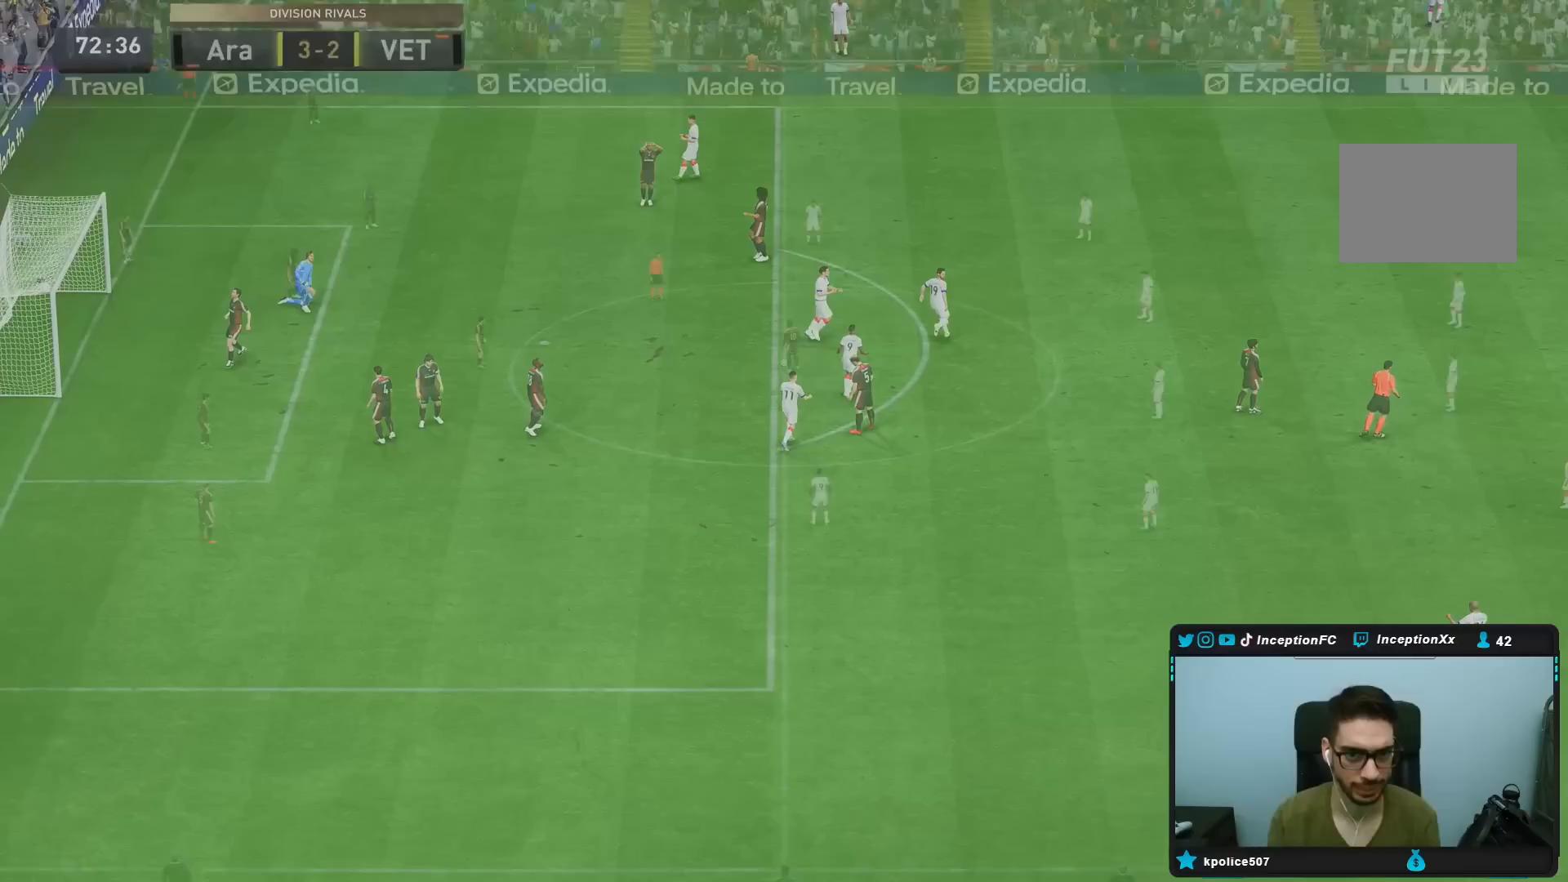
Gameplay with a controller (PlayStation layout); each line is a JSON object with the inputs held at the frame after it (dt_ms = milliseconds from this image to that frame). "events" lists button and stick changes between this image and that frame as [ms after this image, input, new state], when the widget could be followed in between. Not read: L3 R3.
{"dt_ms": 500, "buttons": [], "left_stick": "center", "right_stick": "center", "events": [[17, "CROSS", "down"], [50, "L1", "down"], [50, "L2", "down"], [50, "R1", "down"], [150, "CROSS", "up"], [150, "L1", "up"], [183, "CROSS", "down"], [183, "L1", "down"], [283, "CROSS", "up"], [283, "L1", "up"], [283, "L2", "up"], [283, "R1", "up"]]}
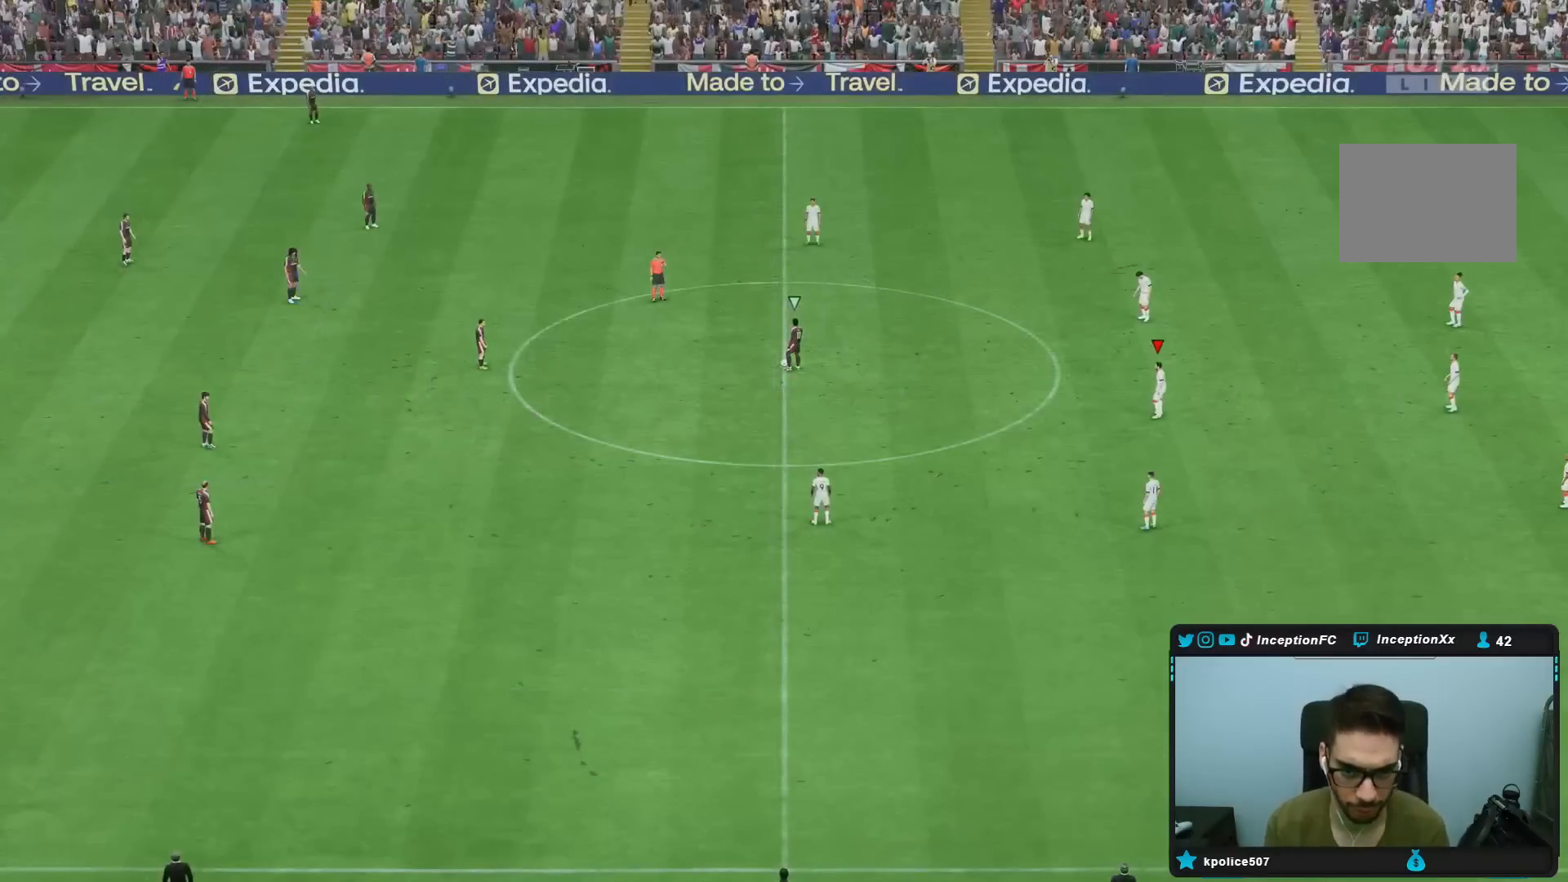
{"dt_ms": 500, "buttons": [], "left_stick": "center", "right_stick": "center", "events": [[367, "right_stick", "down-left"], [500, "right_stick", "center"]]}
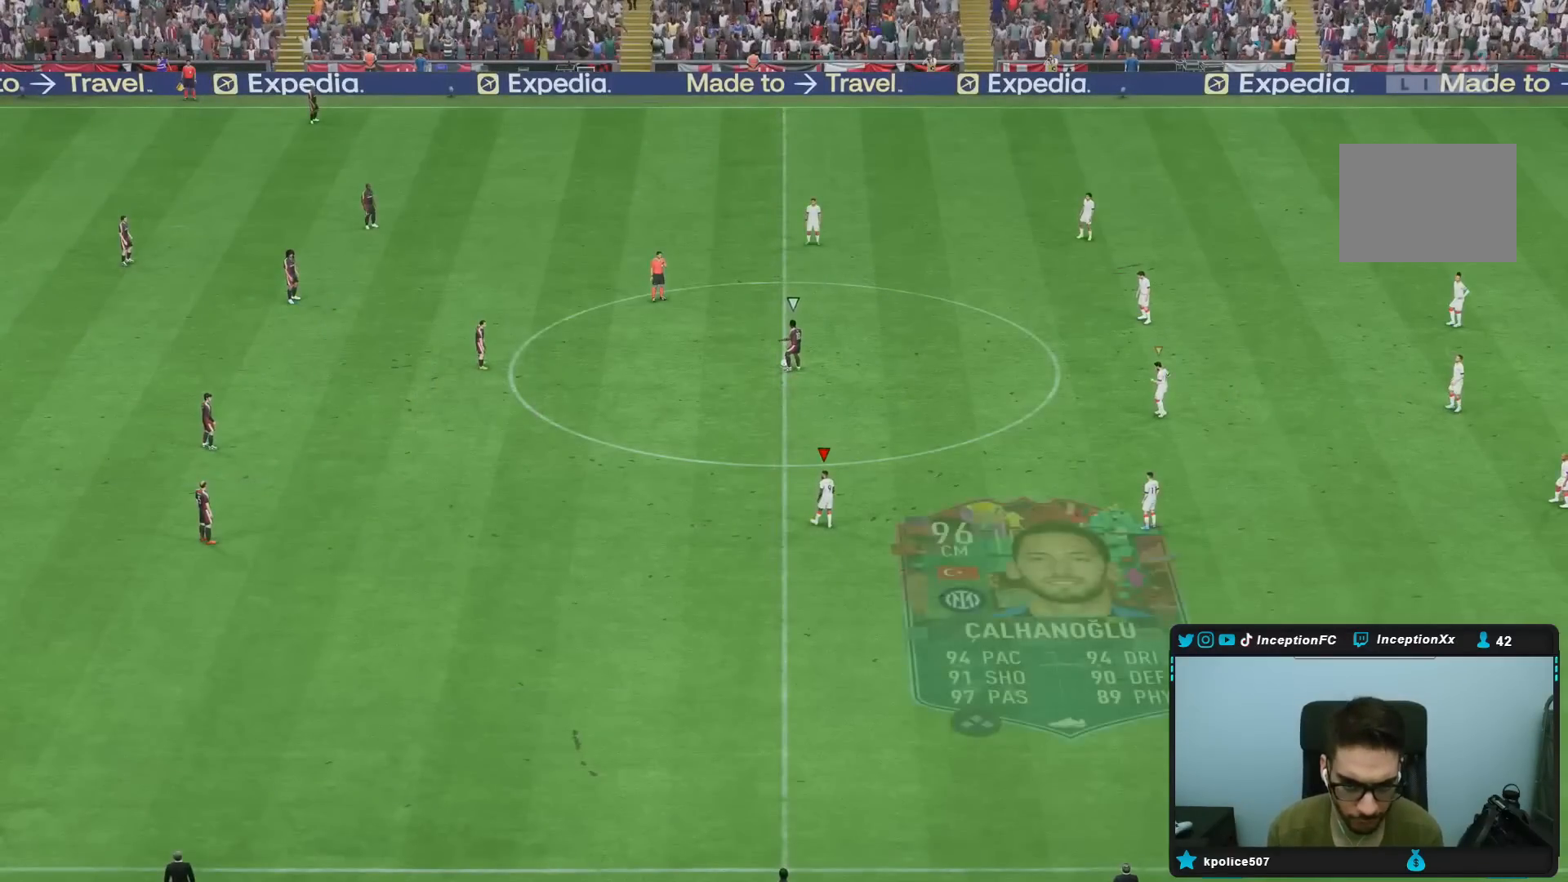
{"dt_ms": 500, "buttons": [], "left_stick": "left", "right_stick": "center", "events": [[117, "right_stick", "down-left"], [267, "right_stick", "center"], [350, "right_stick", "right"], [417, "left_stick", "left"], [500, "right_stick", "center"]]}
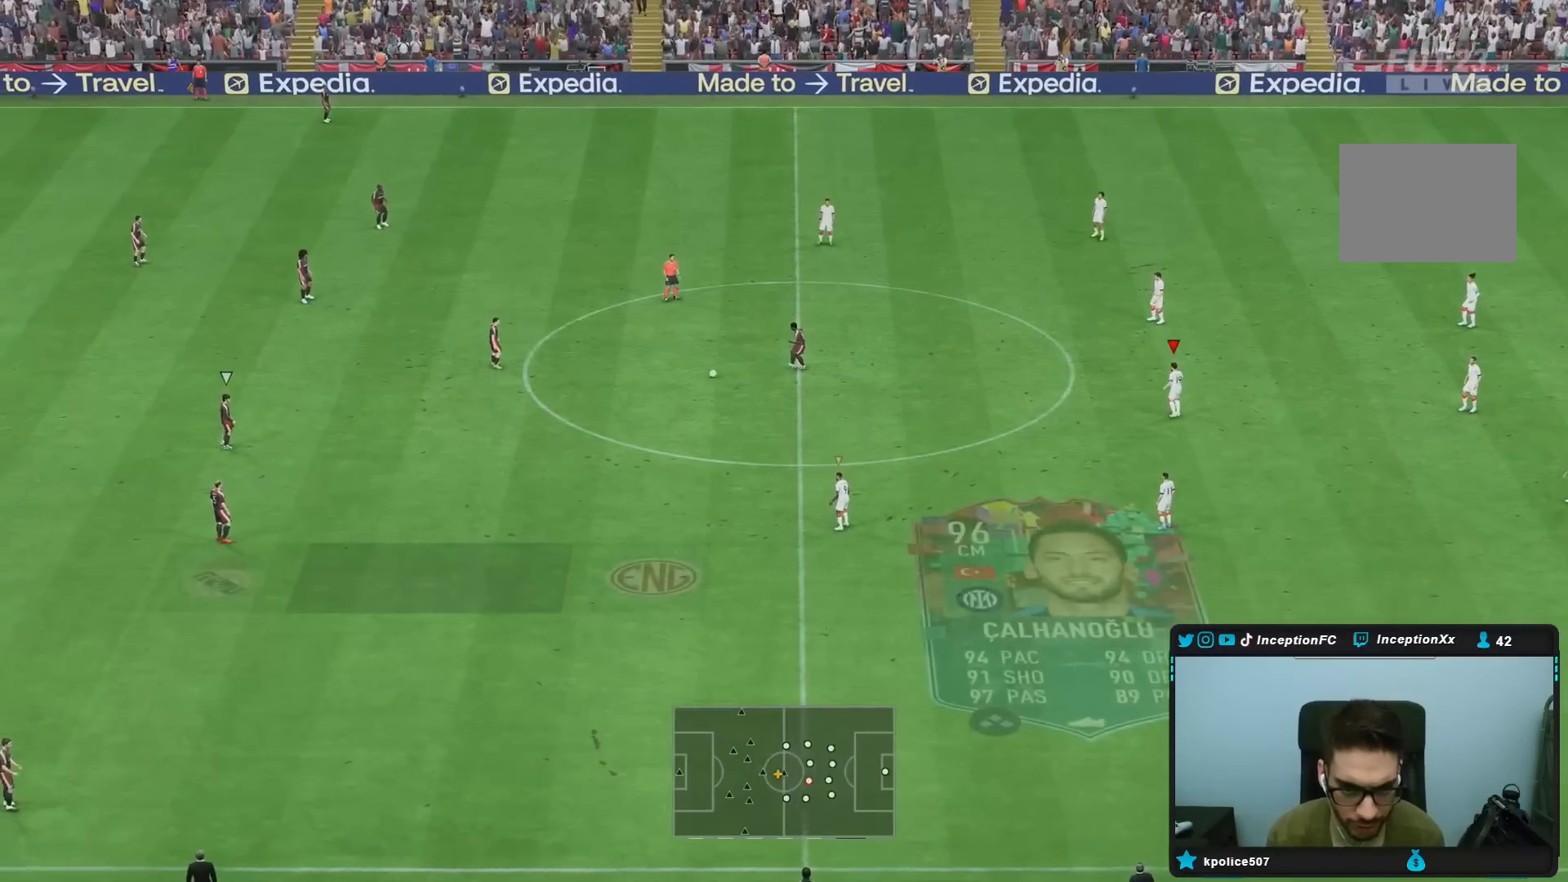
{"dt_ms": 500, "buttons": ["R2"], "left_stick": "left", "right_stick": "center", "events": [[67, "right_stick", "down-left"], [83, "left_stick", "center"], [200, "right_stick", "center"], [217, "left_stick", "left"], [317, "R2", "down"]]}
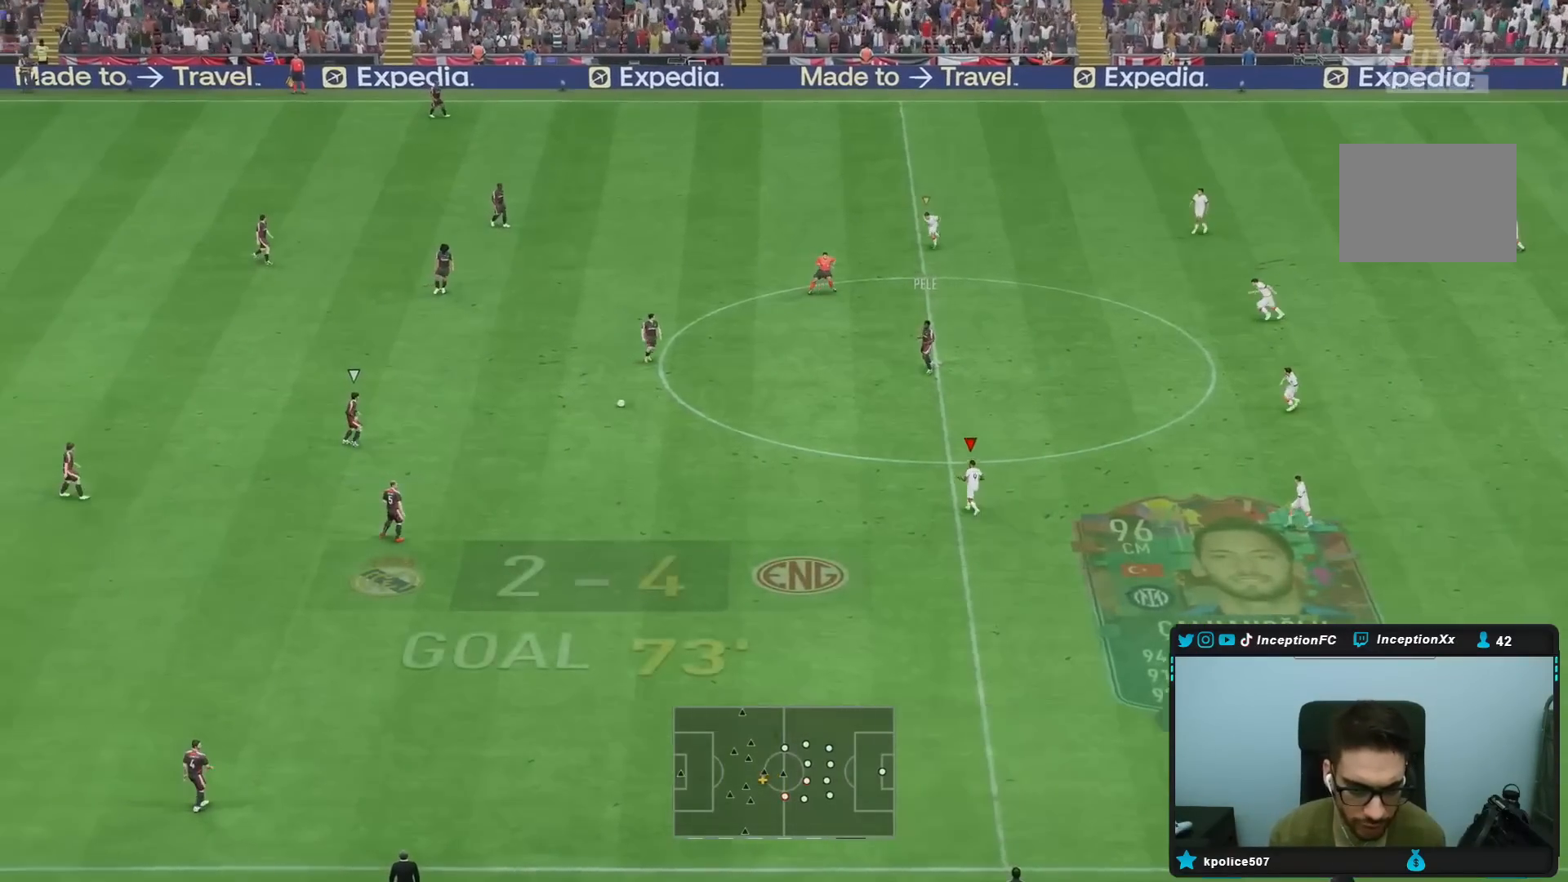
{"dt_ms": 500, "buttons": ["R2"], "left_stick": "down-left", "right_stick": "center", "events": [[217, "left_stick", "down-left"]]}
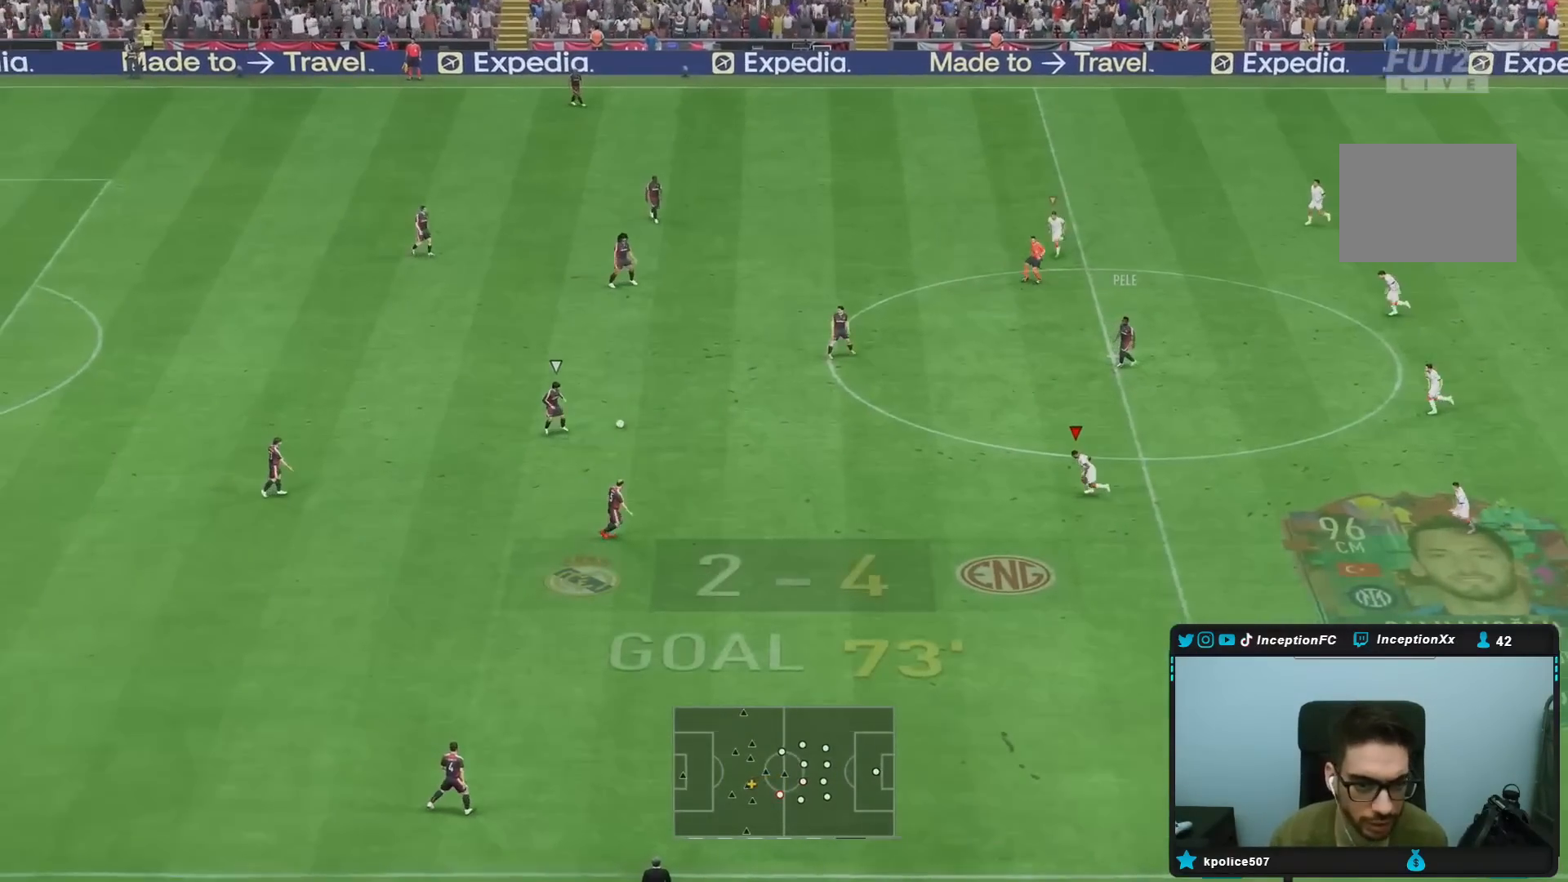
{"dt_ms": 500, "buttons": ["R2"], "left_stick": "down-left", "right_stick": "center", "events": [[133, "DPAD_DOWN", "down"], [233, "DPAD_DOWN", "up"], [300, "DPAD_DOWN", "down"], [367, "DPAD_DOWN", "up"]]}
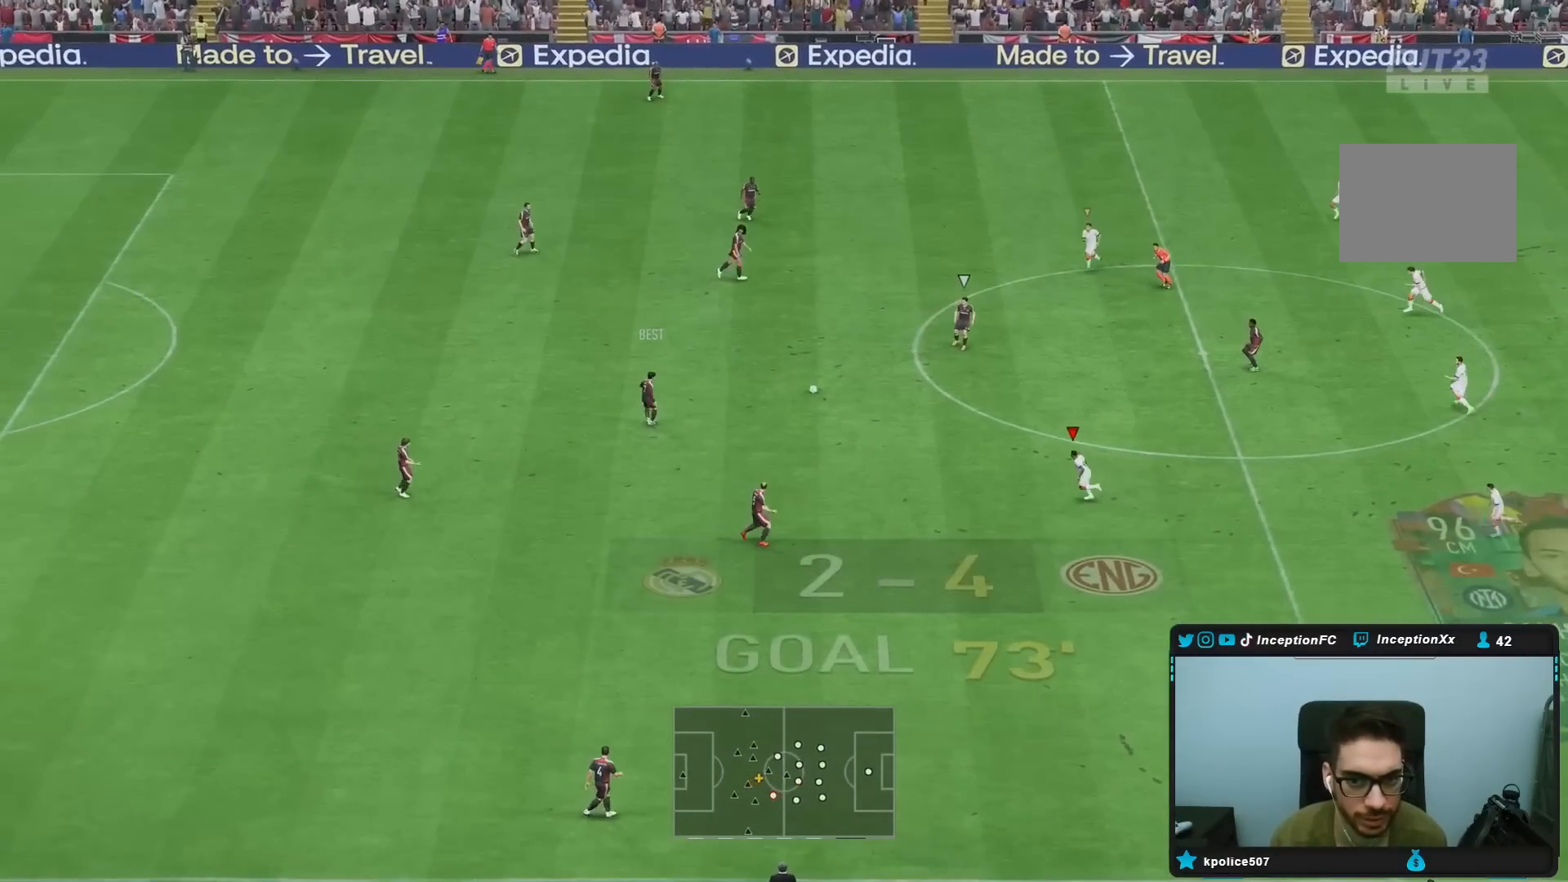
{"dt_ms": 500, "buttons": ["L2", "R1"], "left_stick": "down-left", "right_stick": "center", "events": [[250, "right_stick", "right"], [283, "R2", "up"], [300, "L2", "down"], [317, "right_stick", "center"], [367, "R1", "down"]]}
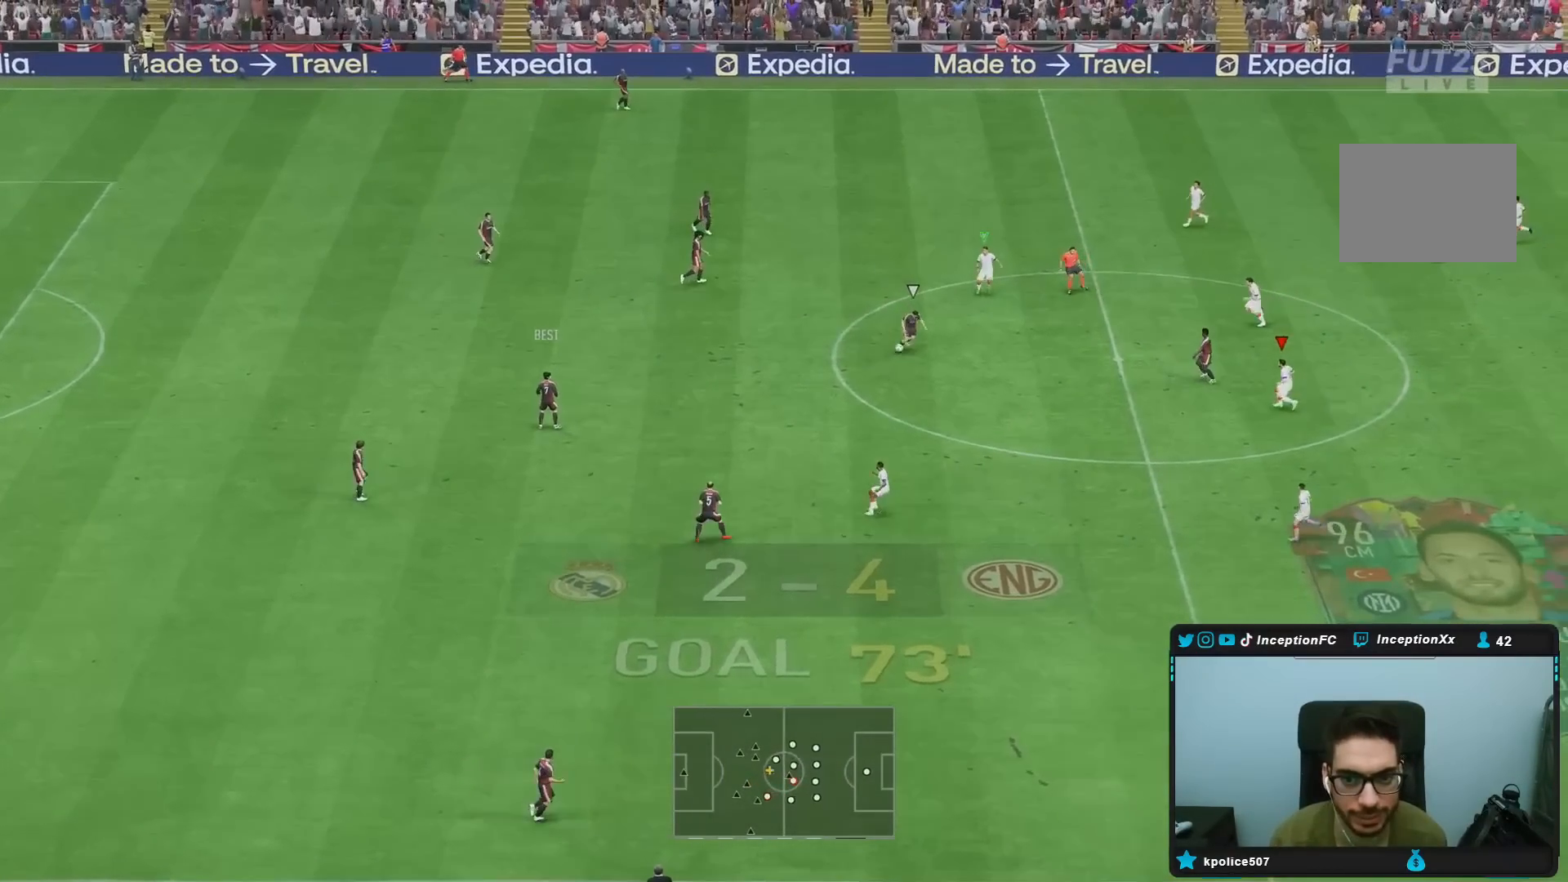
{"dt_ms": 500, "buttons": ["L2"], "left_stick": "left", "right_stick": "center", "events": [[17, "L2", "up"], [50, "R2", "down"], [233, "R1", "up"], [283, "L2", "down"], [350, "R2", "up"], [400, "left_stick", "left"]]}
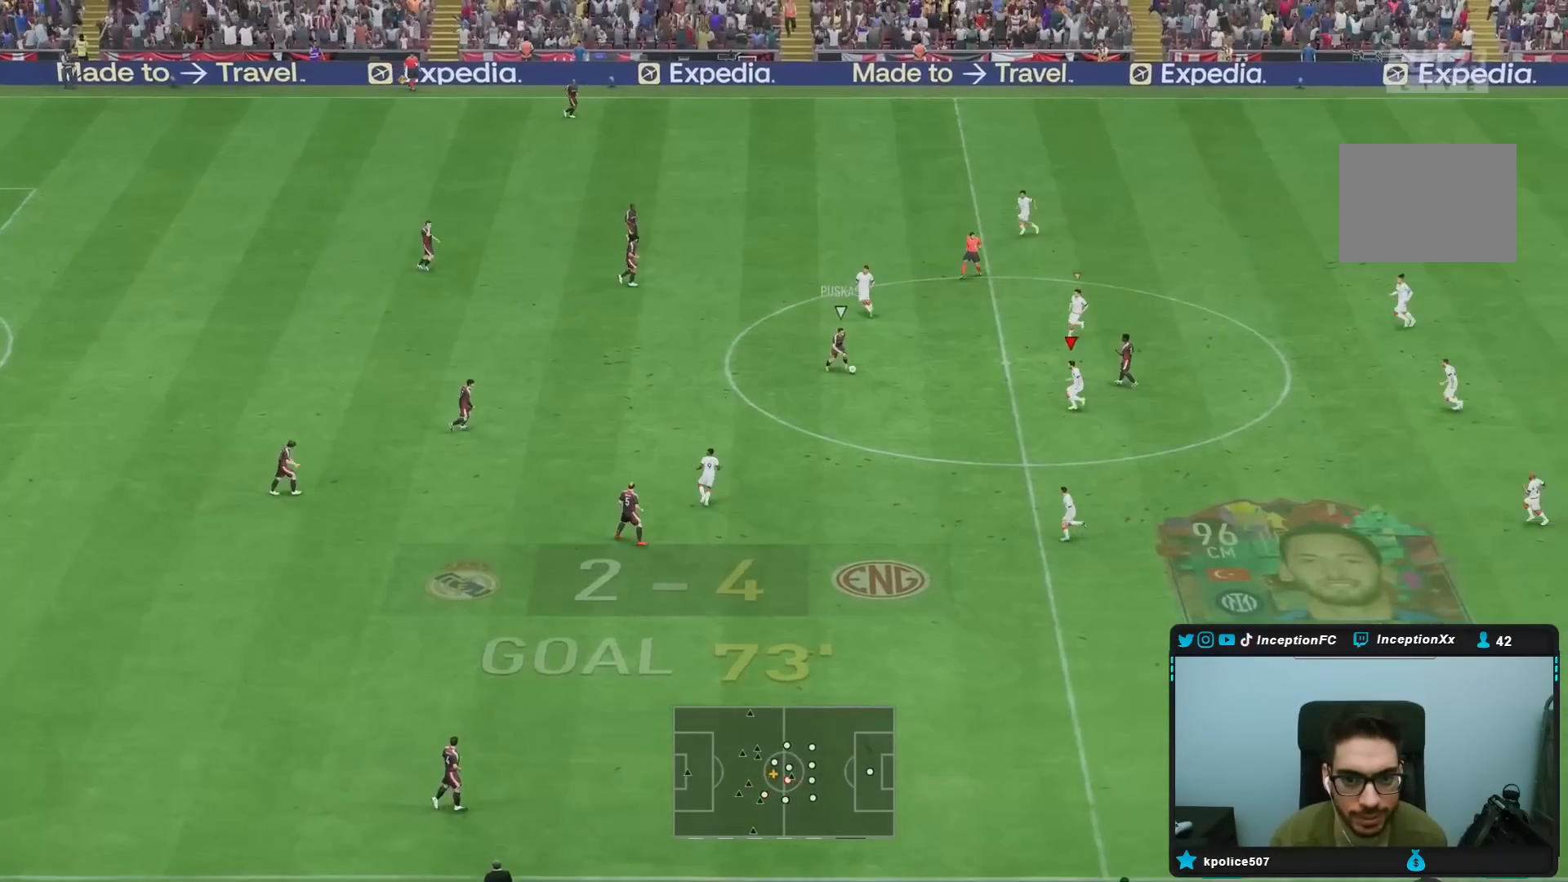
{"dt_ms": 500, "buttons": ["L2", "R1"], "left_stick": "down-left", "right_stick": "center", "events": [[83, "R1", "down"], [200, "left_stick", "center"], [300, "left_stick", "down-left"]]}
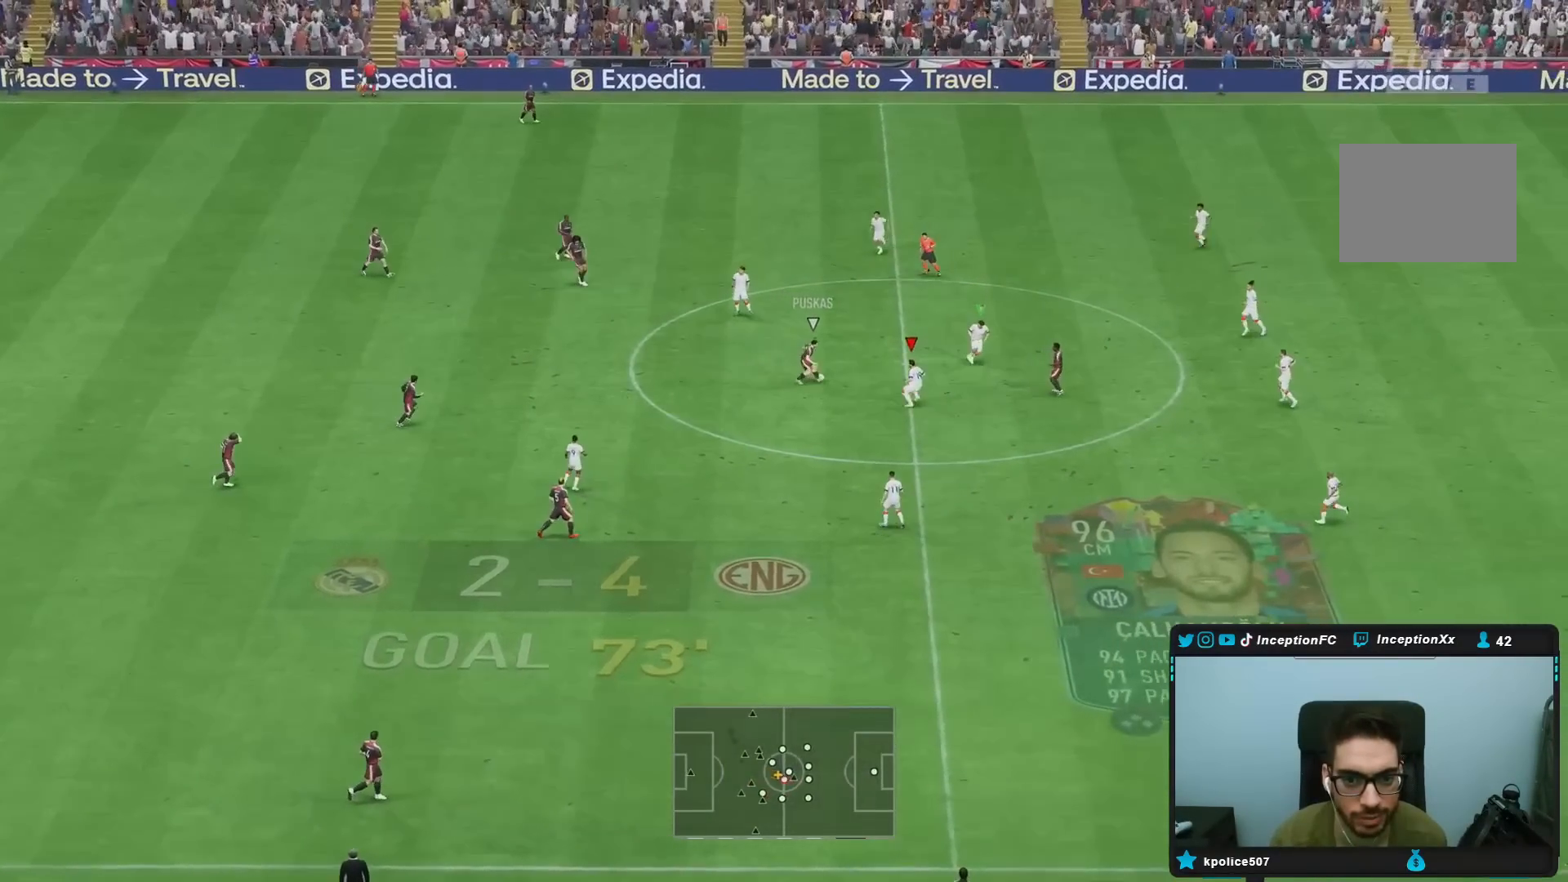
{"dt_ms": 500, "buttons": ["L2", "R1", "R2"], "left_stick": "right", "right_stick": "right", "events": [[133, "left_stick", "center"], [267, "left_stick", "right"], [483, "R2", "down"], [500, "right_stick", "right"]]}
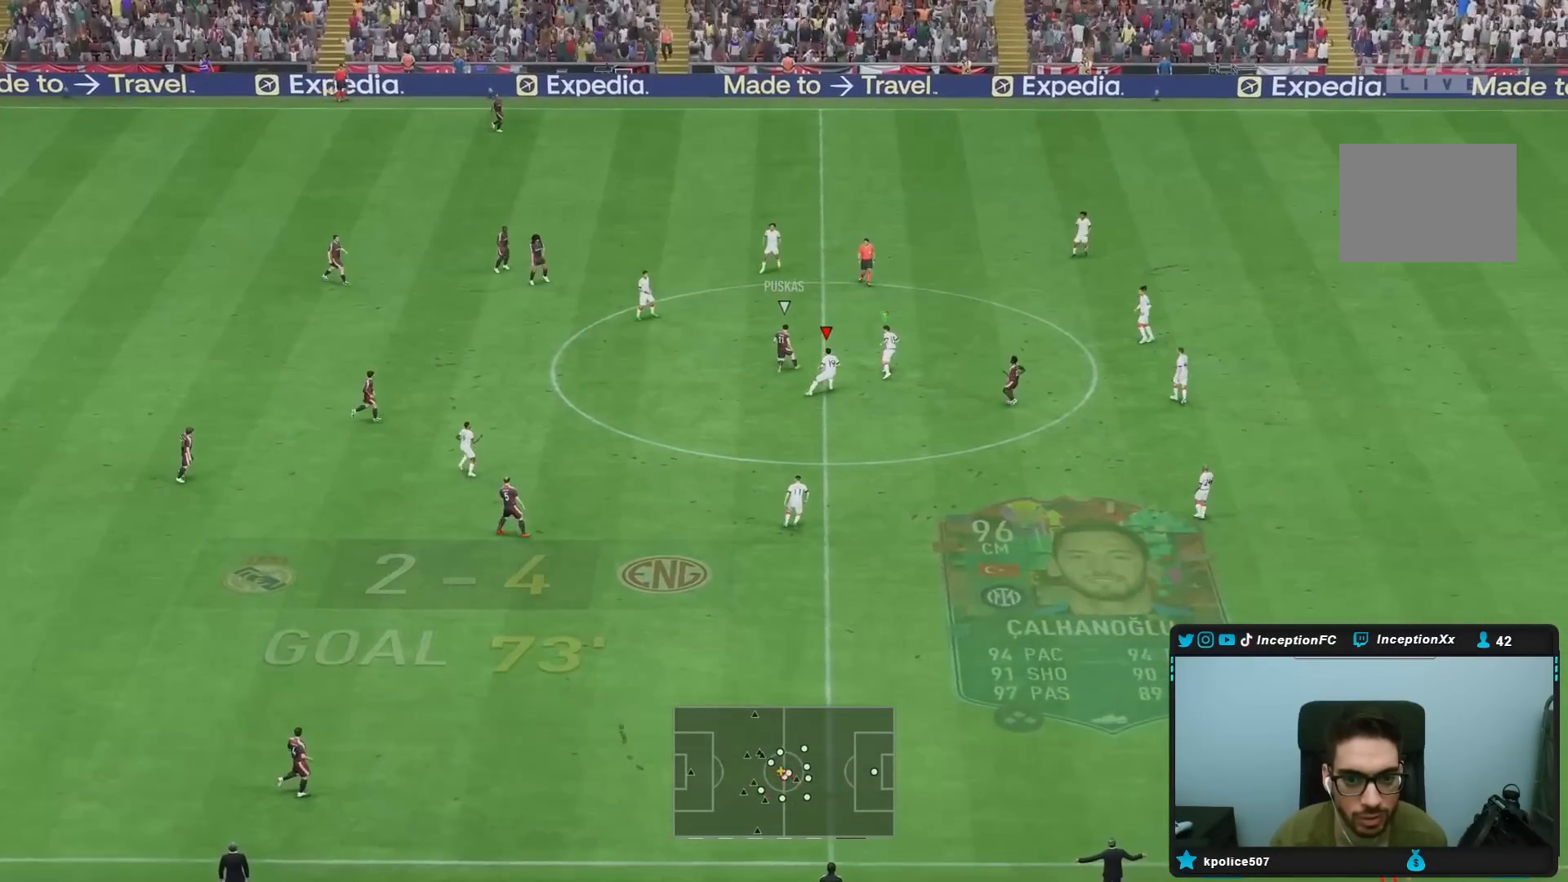
{"dt_ms": 1000, "buttons": ["L2", "R1"], "left_stick": "down", "right_stick": "center"}
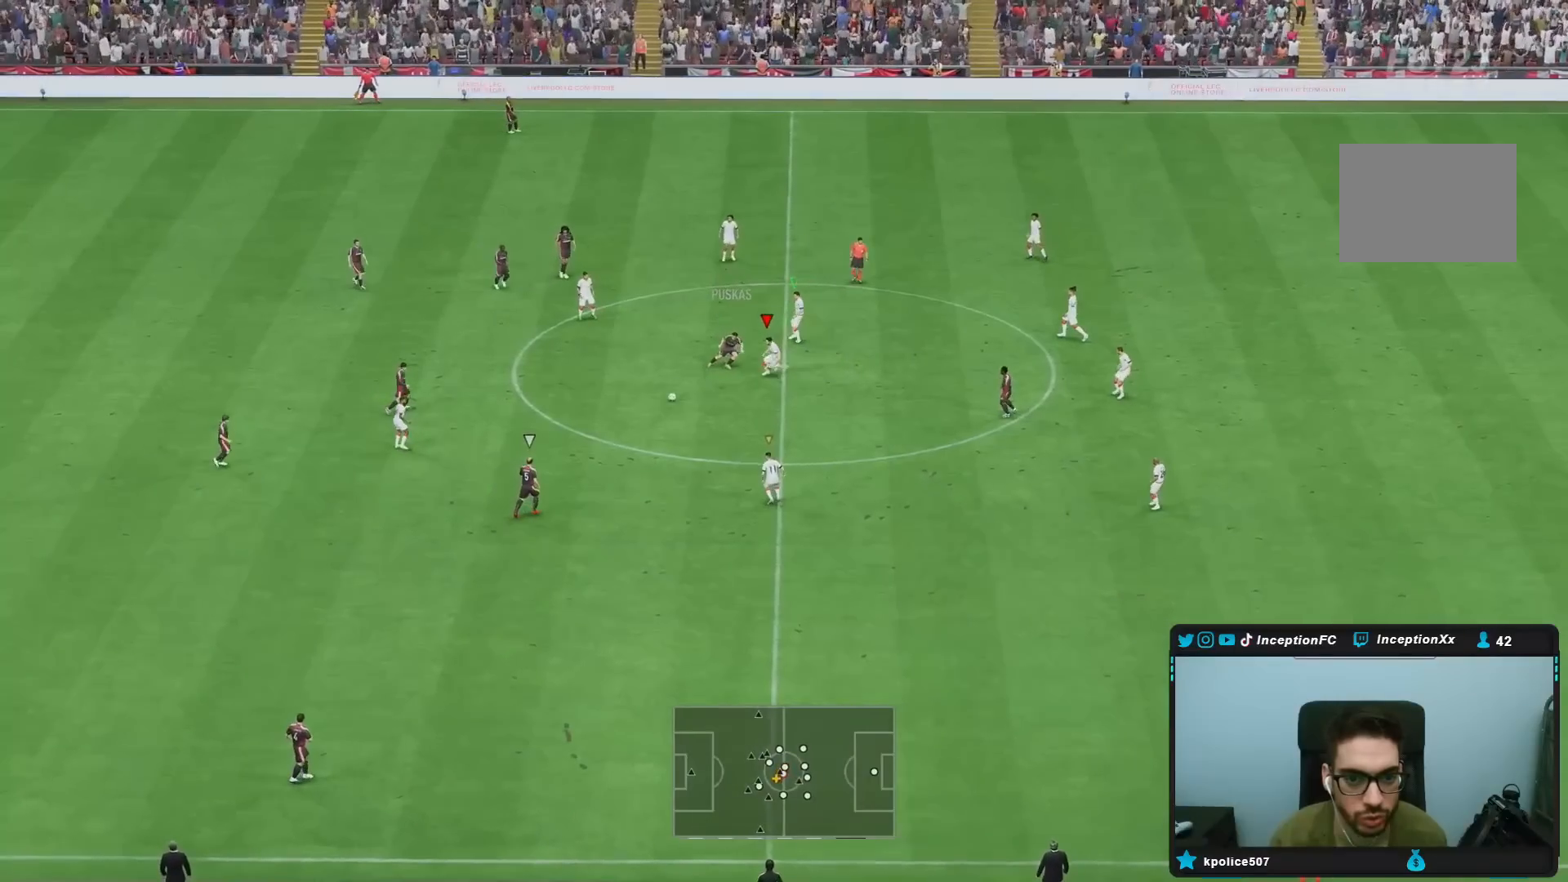
{"dt_ms": 500, "buttons": ["L2", "R2"], "left_stick": "down", "right_stick": "center", "events": [[50, "R2", "down"], [450, "R1", "up"]]}
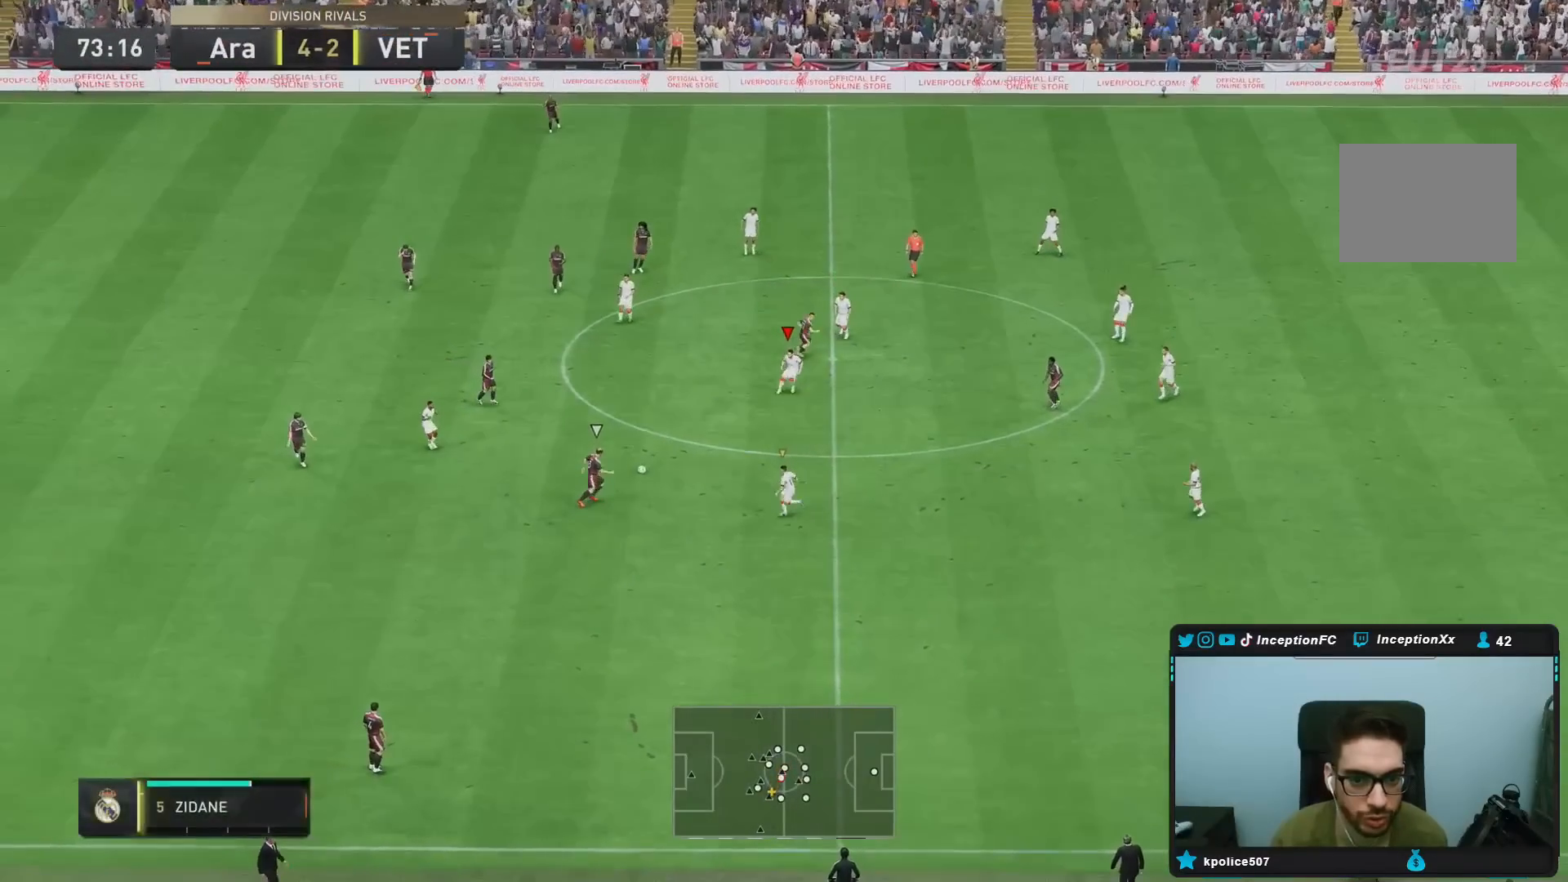
{"dt_ms": 500, "buttons": ["R2"], "left_stick": "down-right", "right_stick": "center", "events": [[50, "R1", "down"], [50, "left_stick", "down-right"], [133, "L2", "up"], [500, "R1", "up"]]}
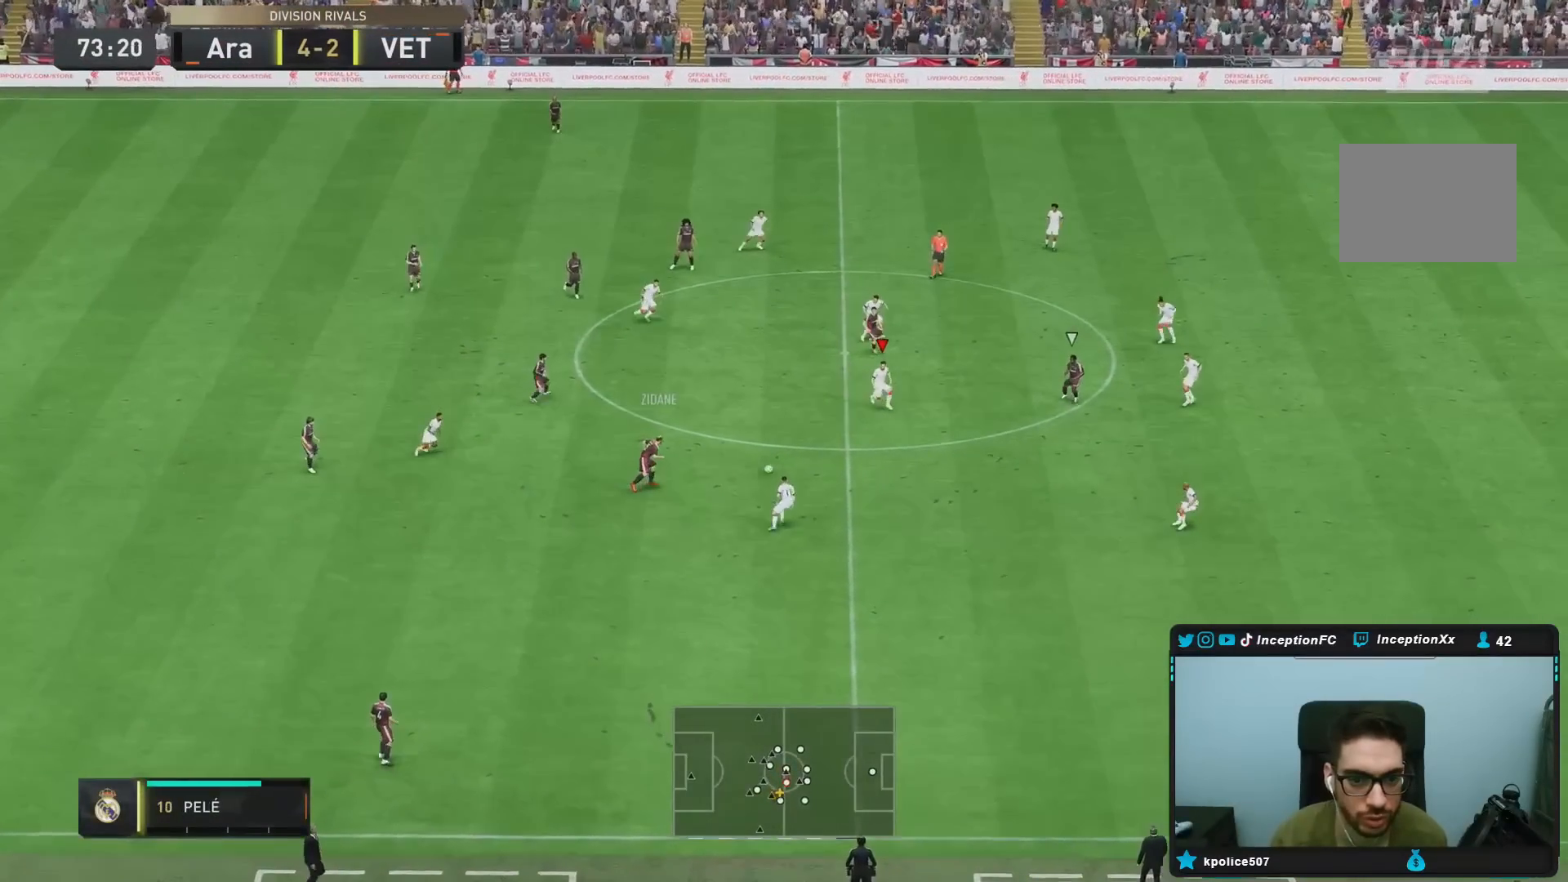
{"dt_ms": 500, "buttons": ["L2"], "left_stick": "down", "right_stick": "center", "events": [[33, "L2", "down"], [50, "left_stick", "down"], [117, "R2", "up"]]}
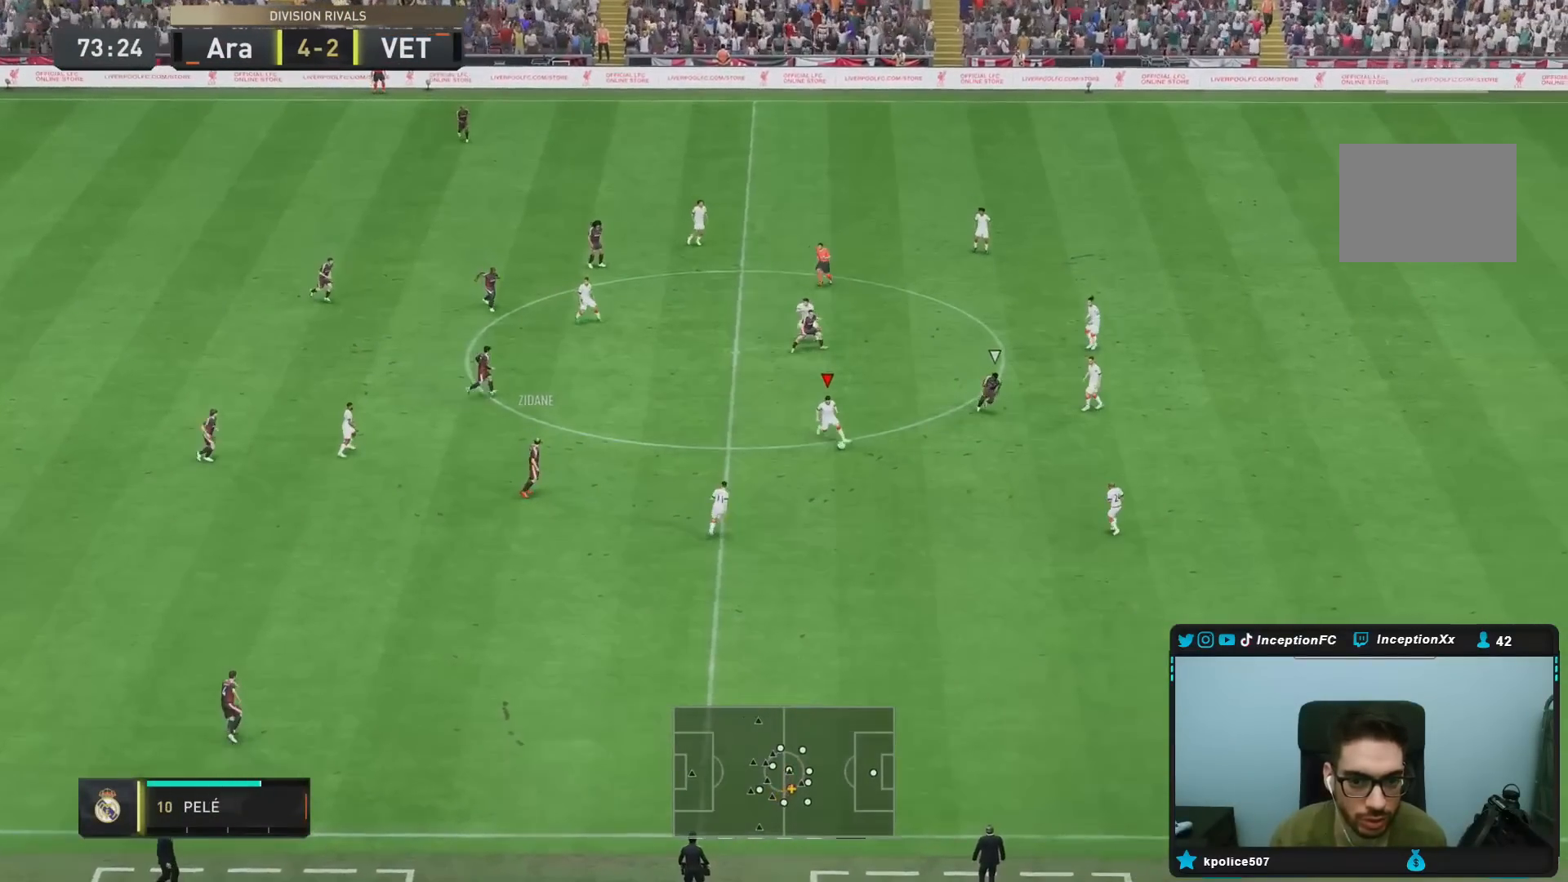
{"dt_ms": 500, "buttons": [], "left_stick": "down", "right_stick": "center", "events": [[133, "CROSS", "down"], [183, "L2", "up"], [267, "CROSS", "up"]]}
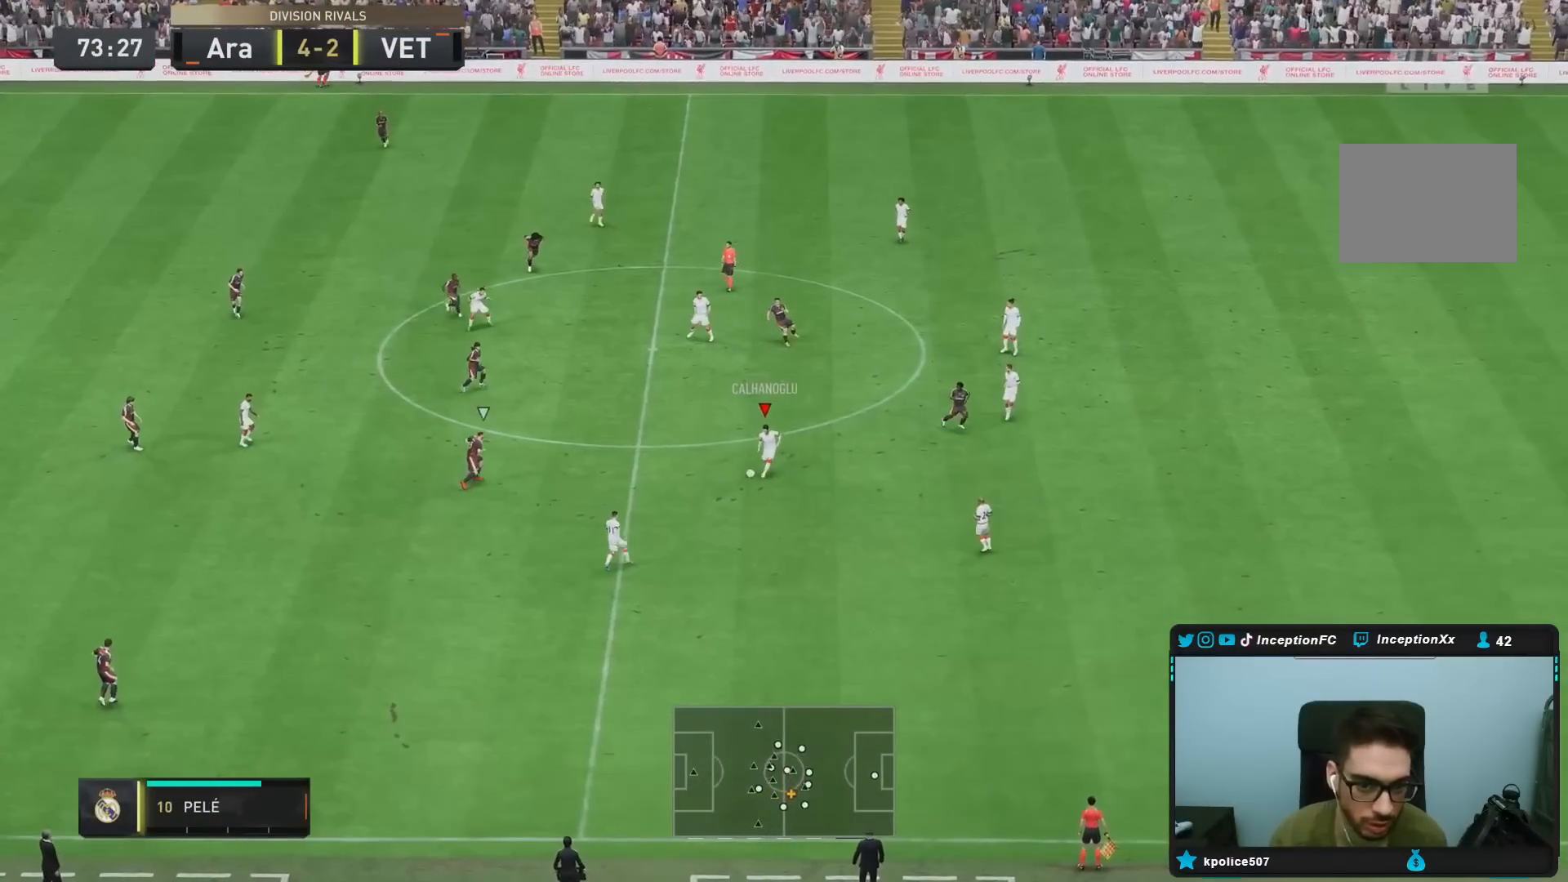
{"dt_ms": 500, "buttons": ["R2"], "left_stick": "down-left", "right_stick": "center", "events": [[367, "left_stick", "down-left"], [450, "R2", "down"]]}
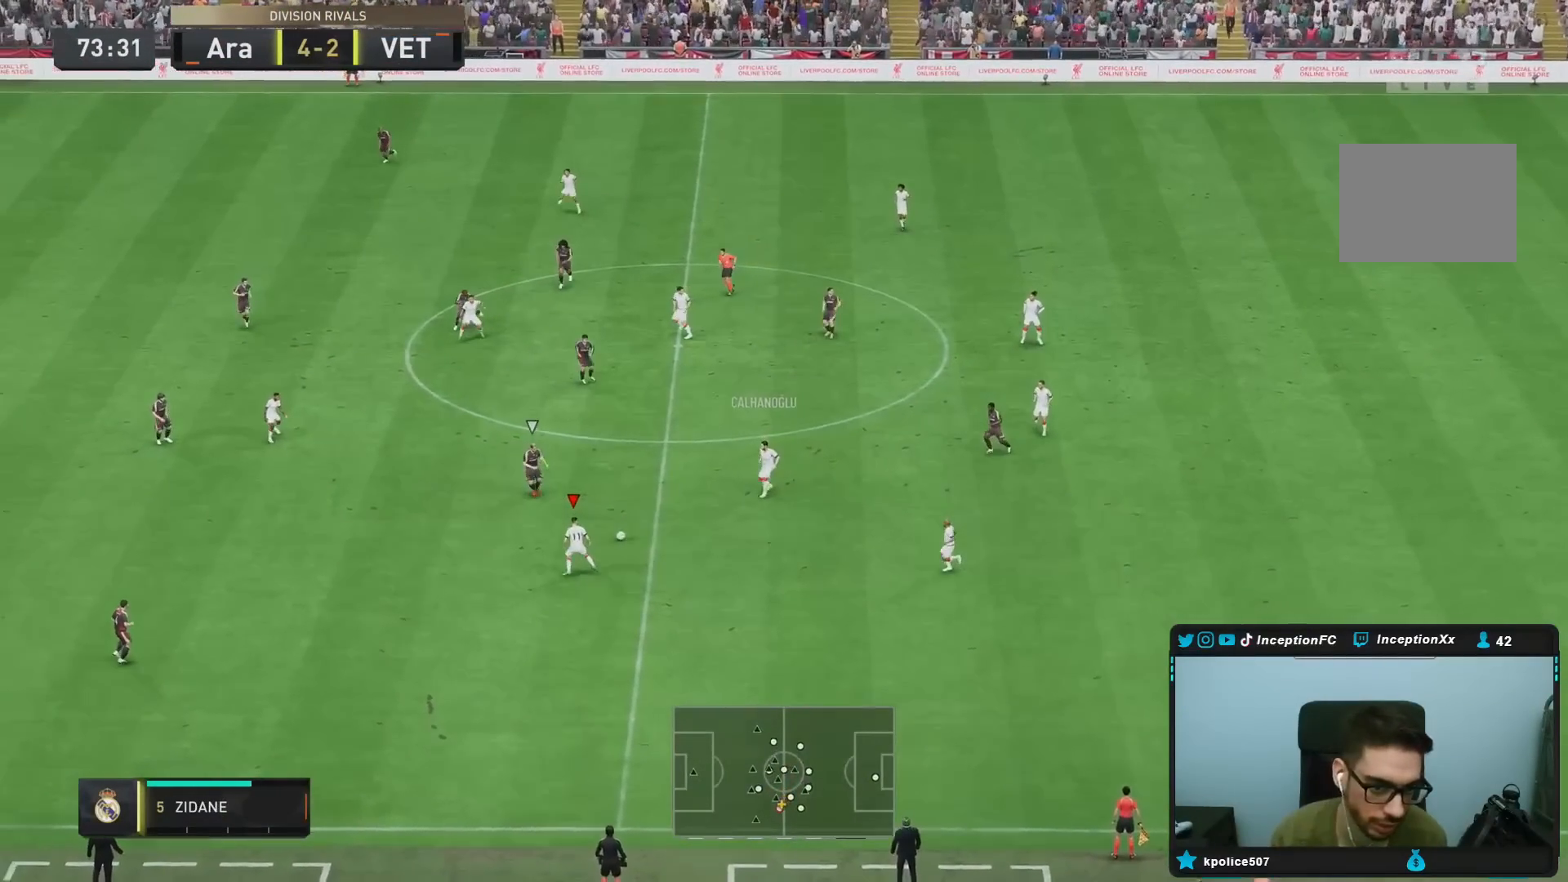
{"dt_ms": 500, "buttons": [], "left_stick": "left", "right_stick": "center", "events": [[150, "R2", "up"], [300, "CROSS", "down"], [300, "R1", "down"], [367, "left_stick", "left"], [433, "CROSS", "up"], [450, "R1", "up"]]}
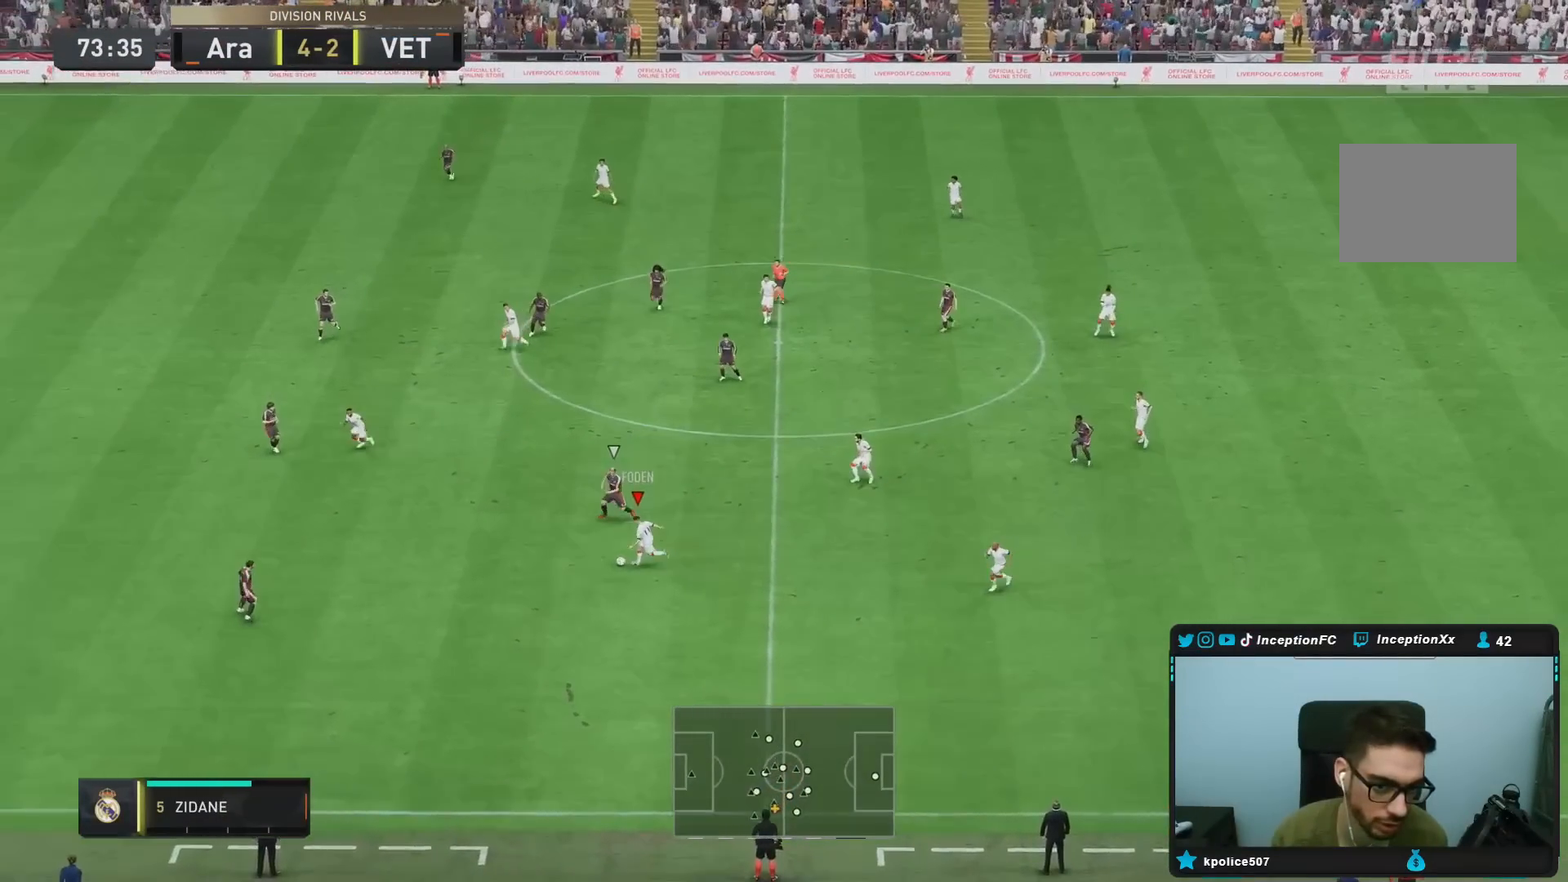
{"dt_ms": 500, "buttons": [], "left_stick": "center", "right_stick": "center", "events": [[250, "left_stick", "center"]]}
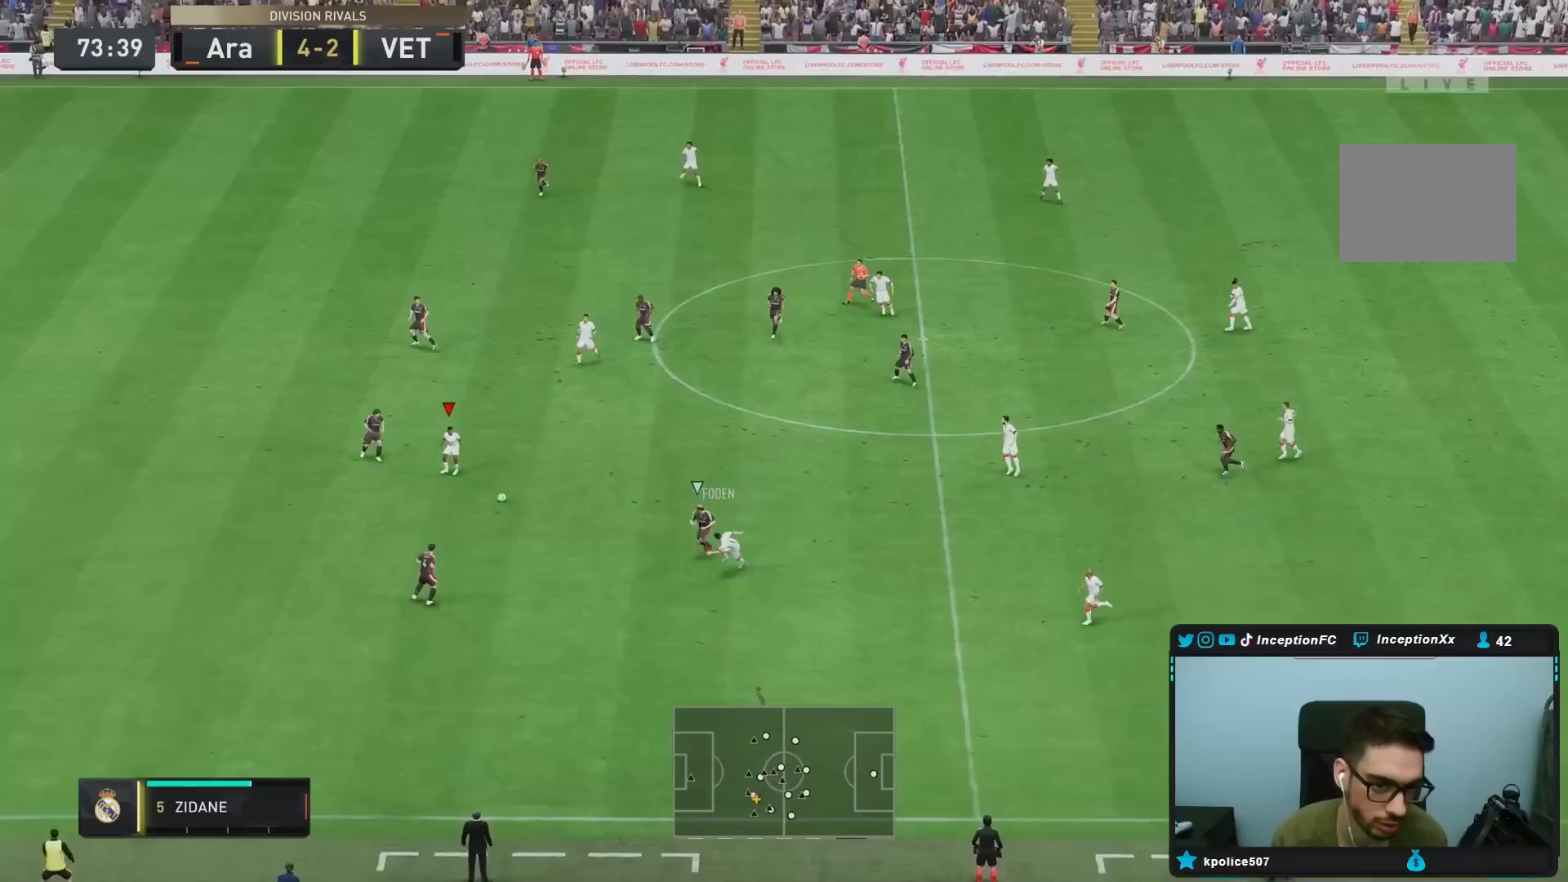
{"dt_ms": 500, "buttons": ["L1"], "left_stick": "center", "right_stick": "center"}
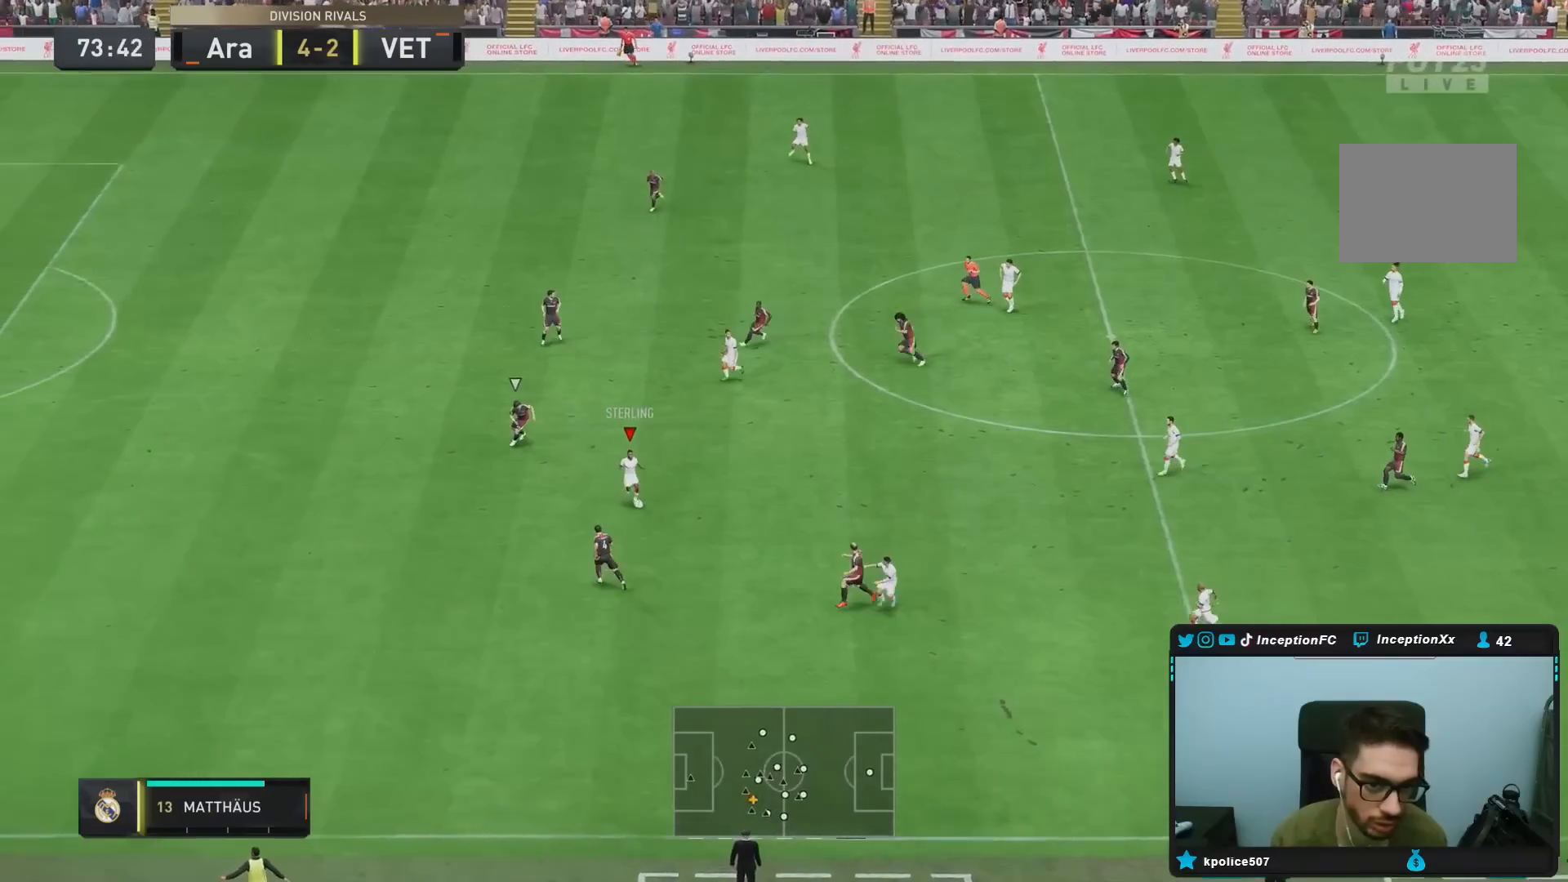
{"dt_ms": 500, "buttons": [], "left_stick": "down-right", "right_stick": "center", "events": [[17, "L1", "up"], [333, "left_stick", "down-right"]]}
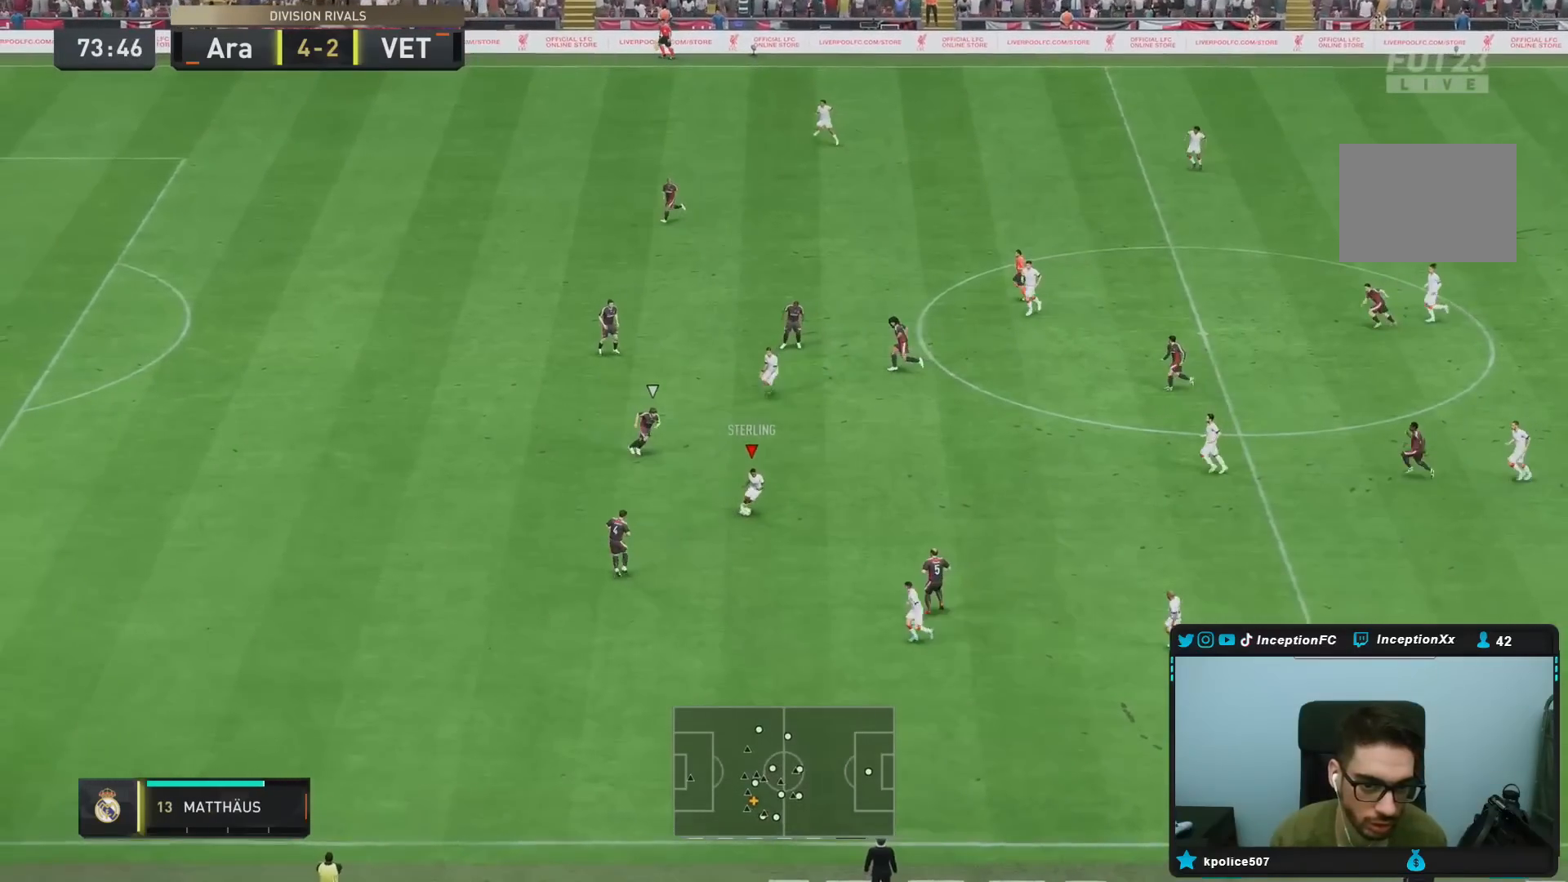
{"dt_ms": 500, "buttons": [], "left_stick": "down", "right_stick": "center", "events": [[133, "left_stick", "down"]]}
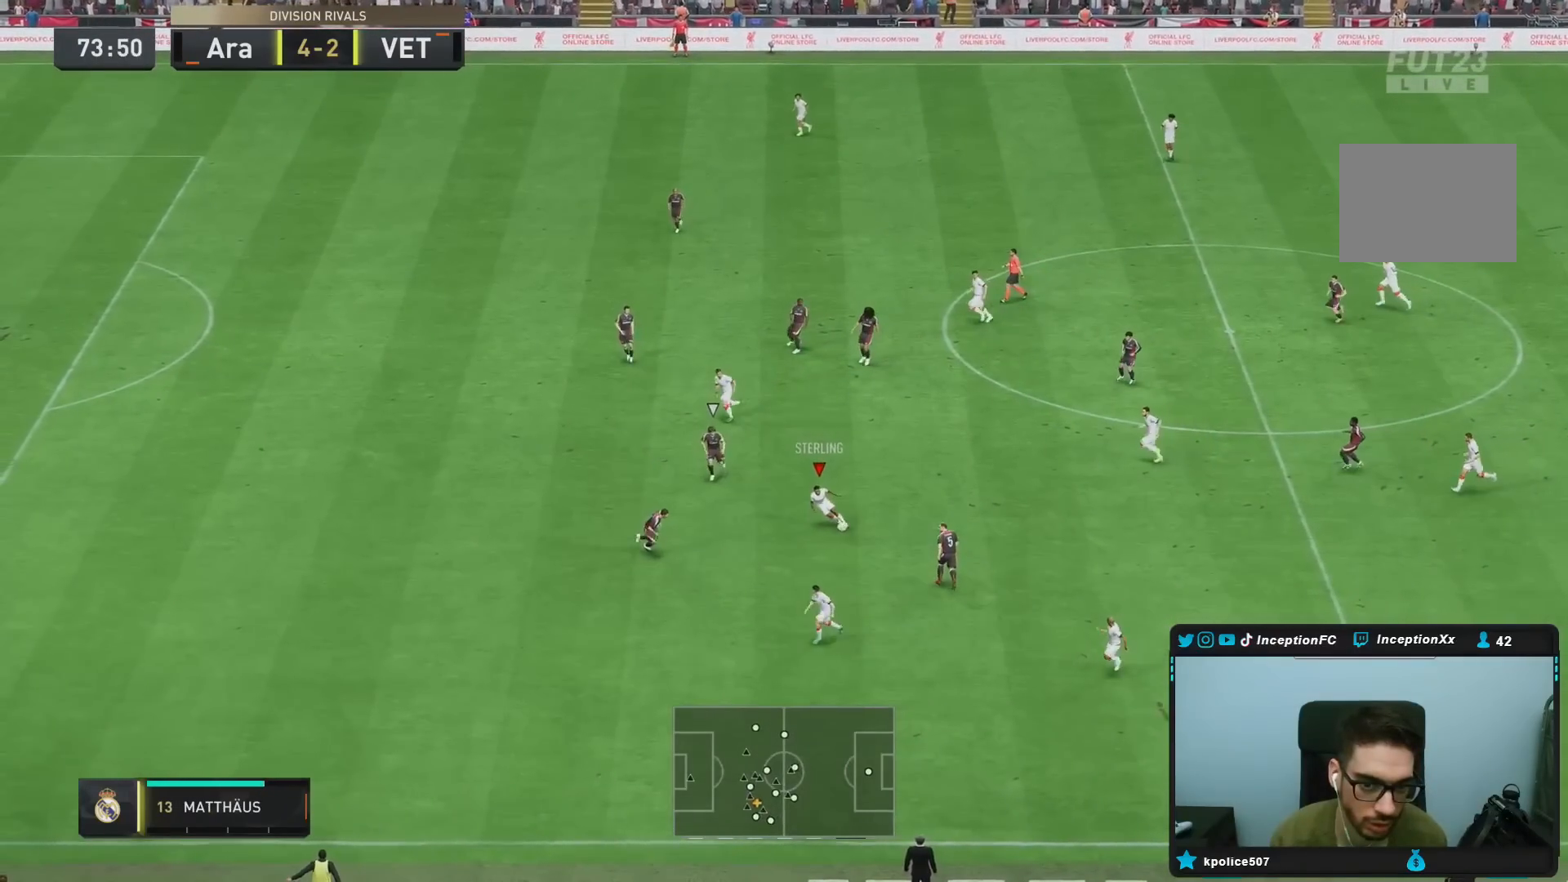
{"dt_ms": 500, "buttons": [], "left_stick": "left", "right_stick": "center", "events": [[100, "TRIANGLE", "down"], [200, "left_stick", "left"], [233, "TRIANGLE", "up"]]}
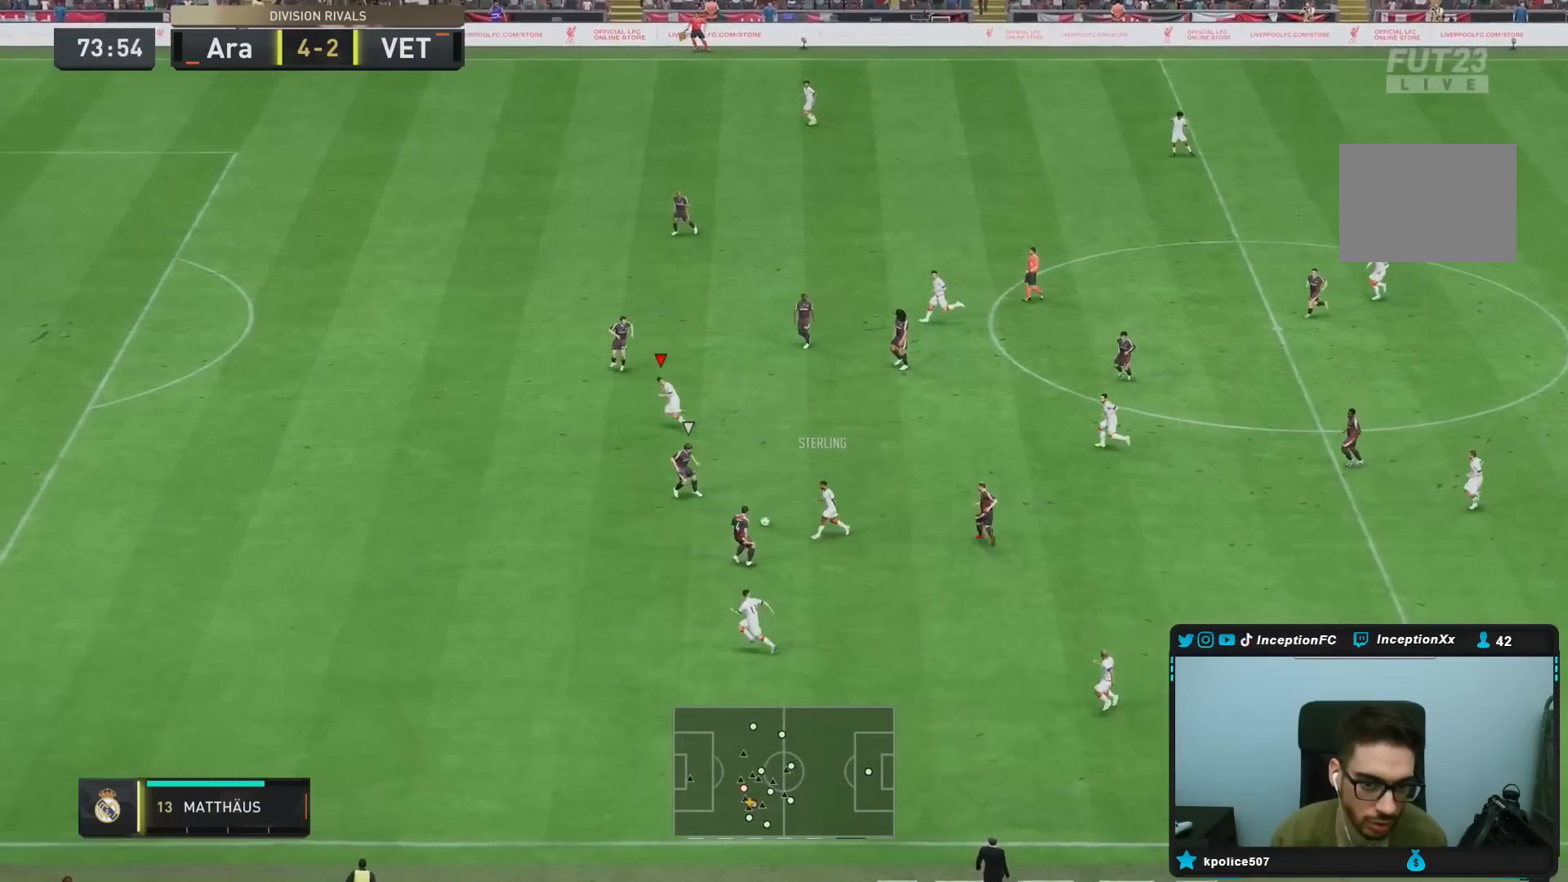
{"dt_ms": 500, "buttons": ["R2"], "left_stick": "down-left", "right_stick": "center", "events": [[50, "R2", "down"], [233, "left_stick", "down-left"]]}
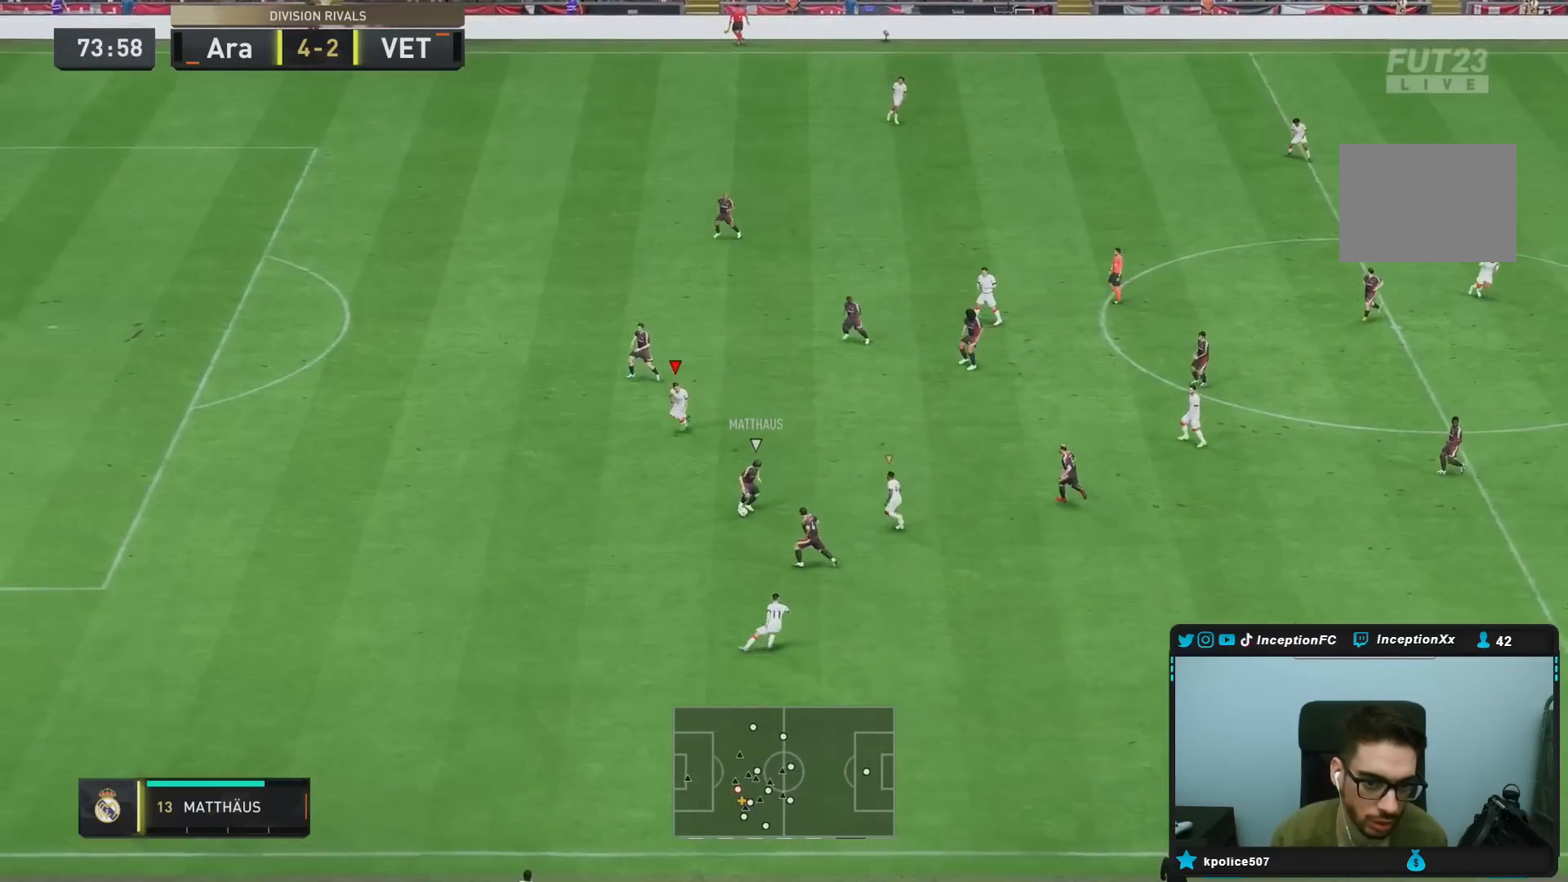
{"dt_ms": 500, "buttons": ["L2", "R1"], "left_stick": "center", "right_stick": "center", "events": [[167, "right_stick", "down"], [200, "left_stick", "left"], [217, "R2", "up"], [267, "R1", "down"], [283, "L2", "down"], [283, "right_stick", "center"], [400, "R1", "up"], [467, "R1", "down"], [467, "left_stick", "center"]]}
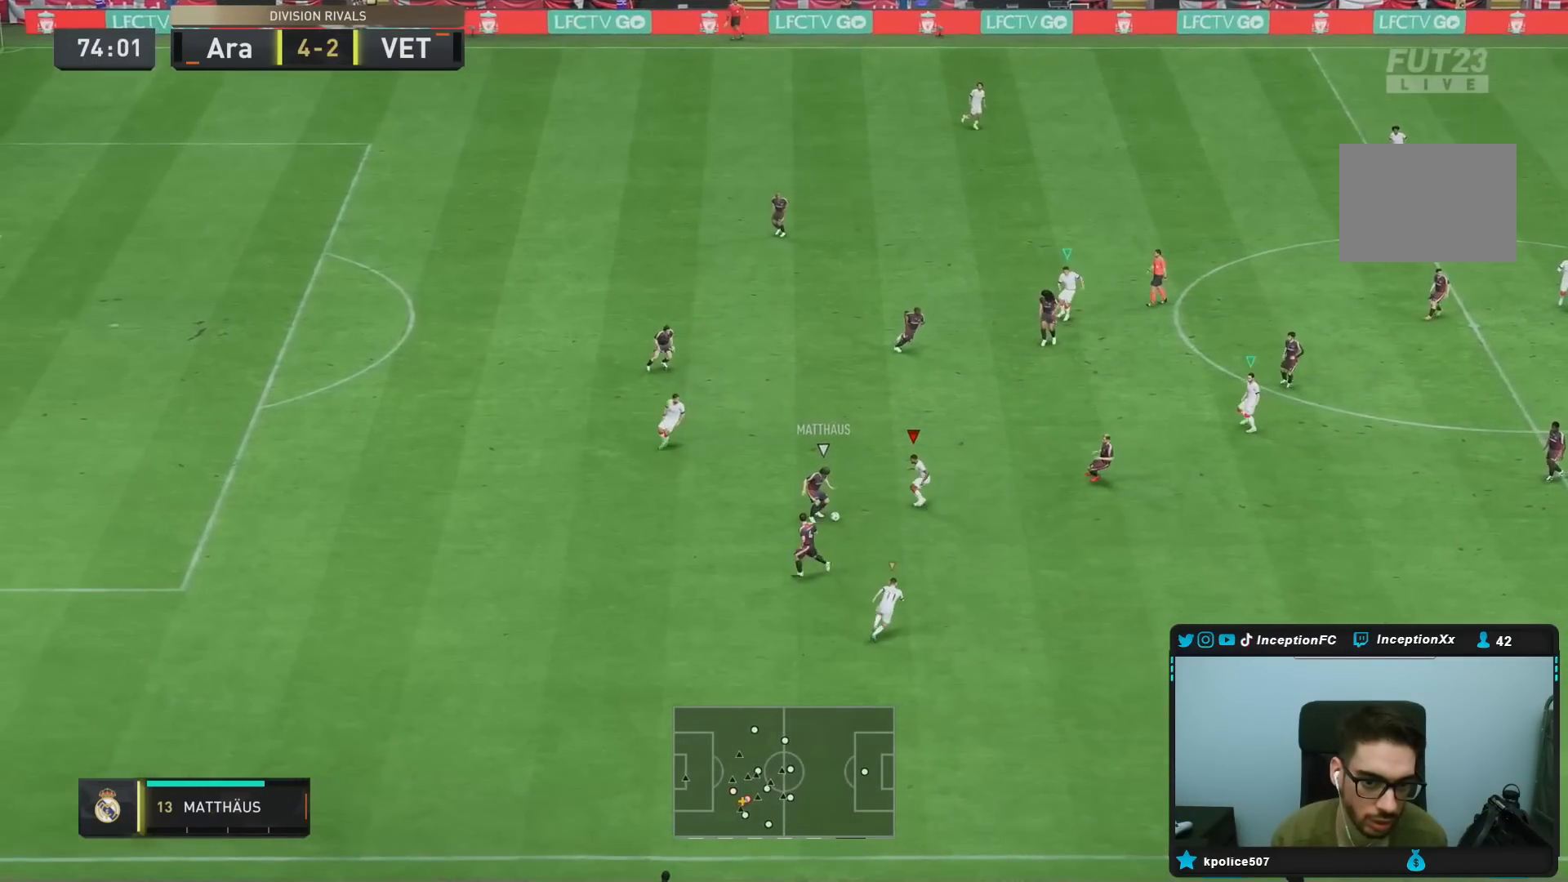
{"dt_ms": 500, "buttons": ["L2", "R2"], "left_stick": "center", "right_stick": "down-right"}
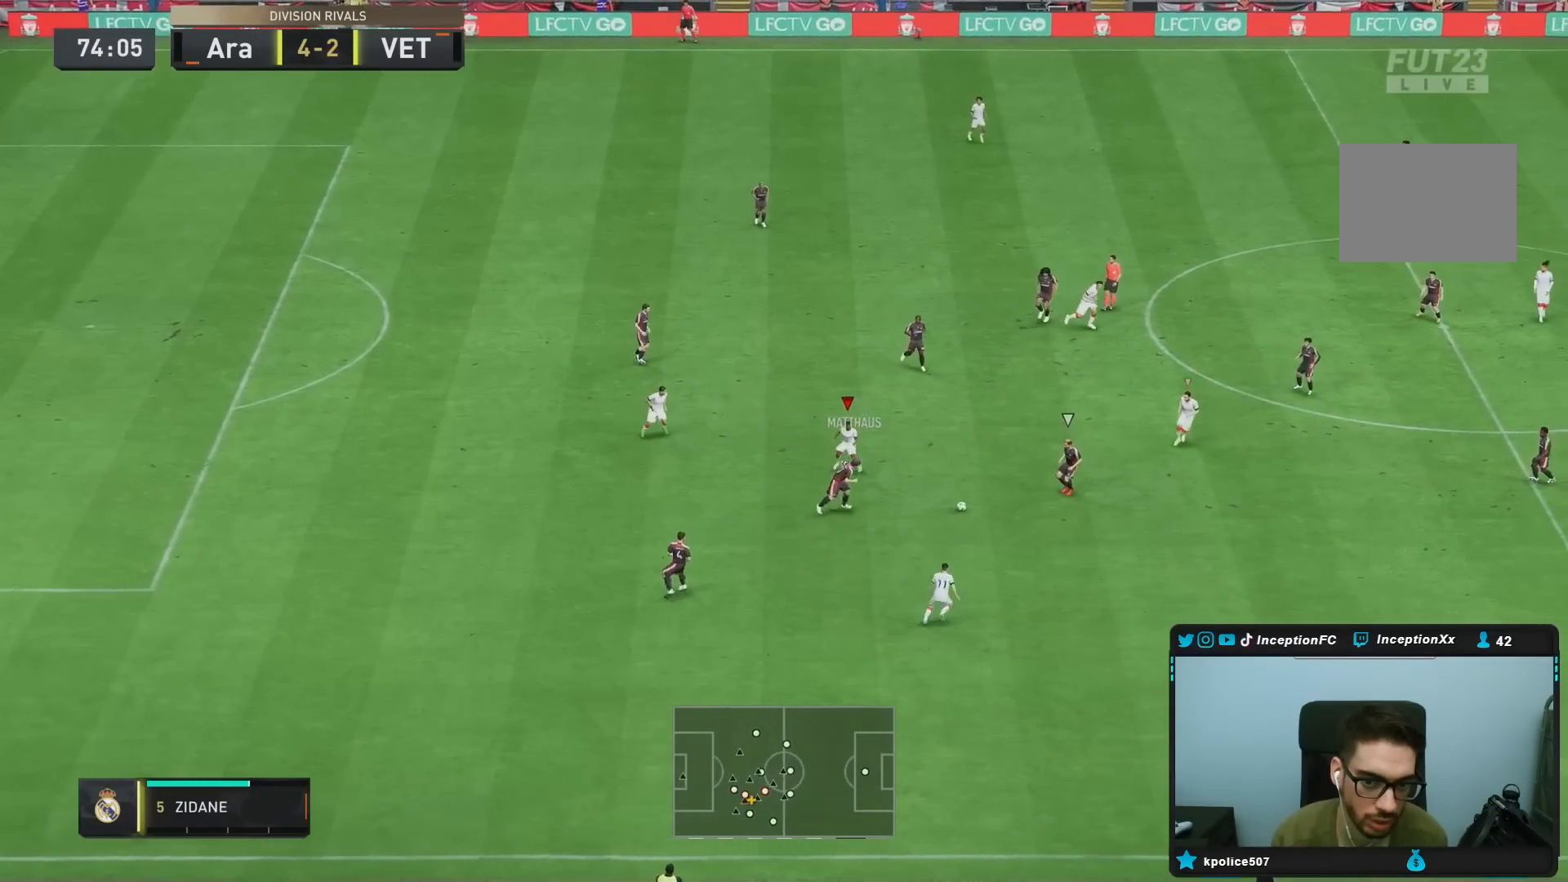
{"dt_ms": 500, "buttons": ["L2", "R1", "R2"], "left_stick": "down-right", "right_stick": "center", "events": [[83, "R1", "down"], [83, "left_stick", "right"], [150, "right_stick", "center"], [317, "left_stick", "down-right"]]}
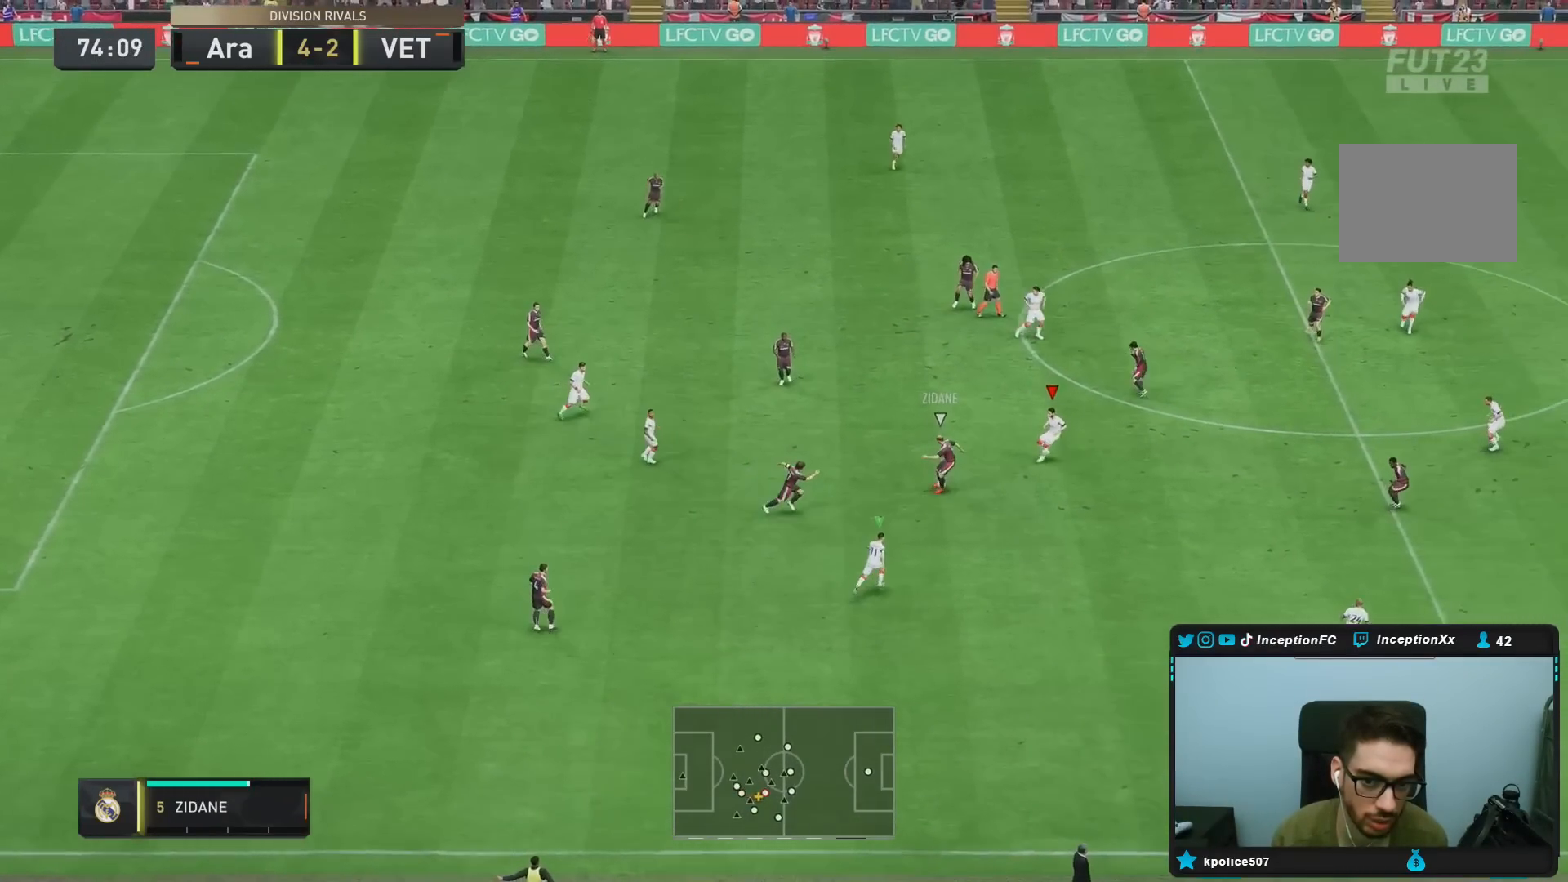
{"dt_ms": 500, "buttons": ["L2", "R2"], "left_stick": "down-right", "right_stick": "center", "events": [[217, "R1", "up"]]}
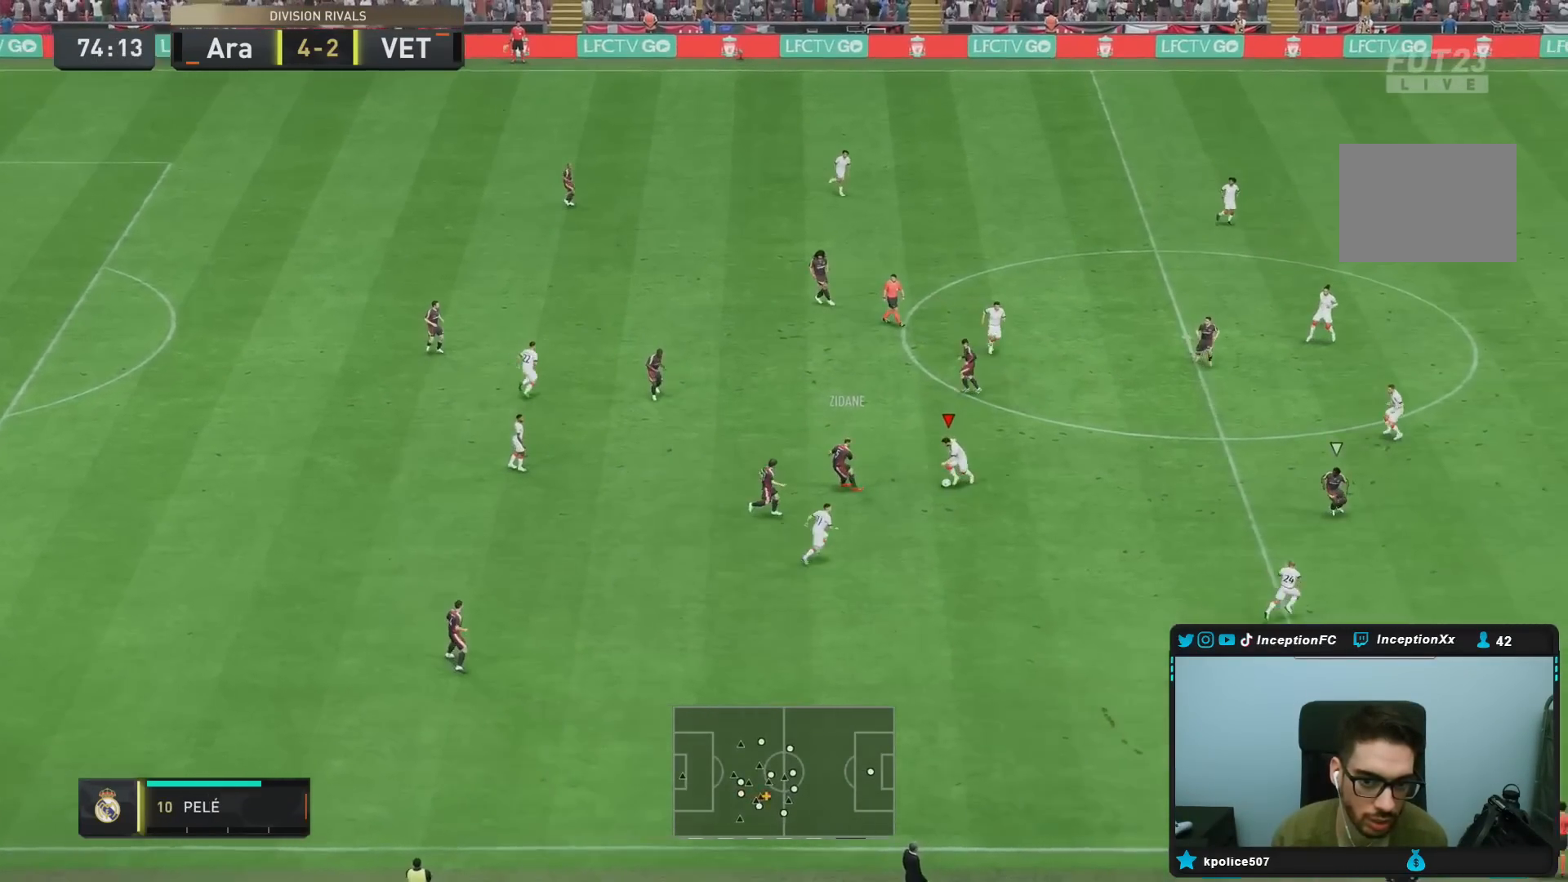
{"dt_ms": 500, "buttons": ["L2"], "left_stick": "down-right", "right_stick": "center", "events": [[33, "R2", "up"]]}
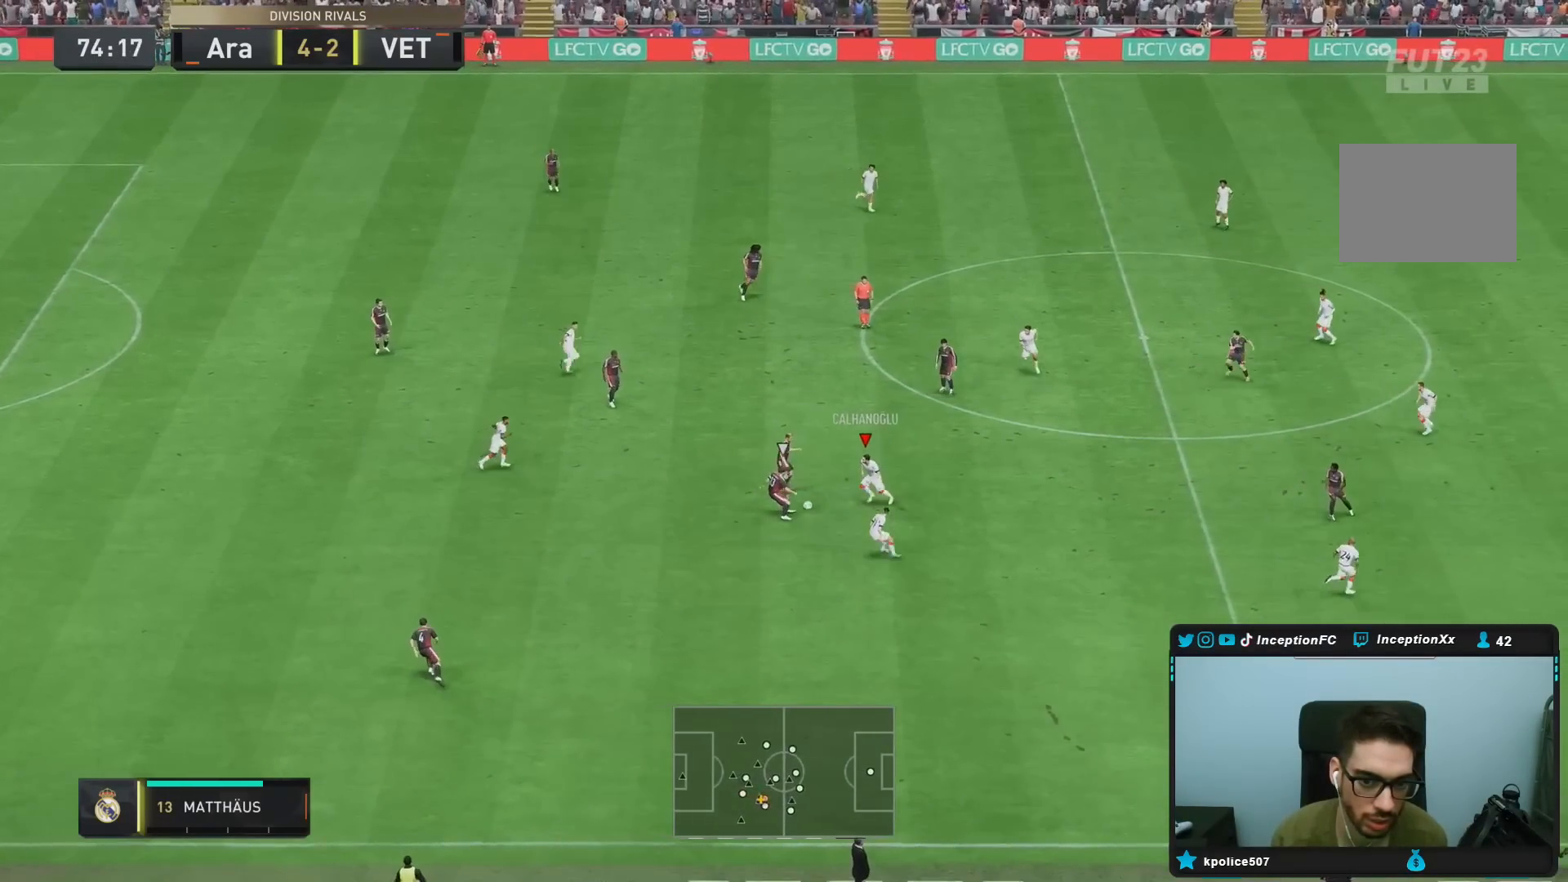
{"dt_ms": 500, "buttons": ["L2", "R1", "R2"], "left_stick": "down-left", "right_stick": "center"}